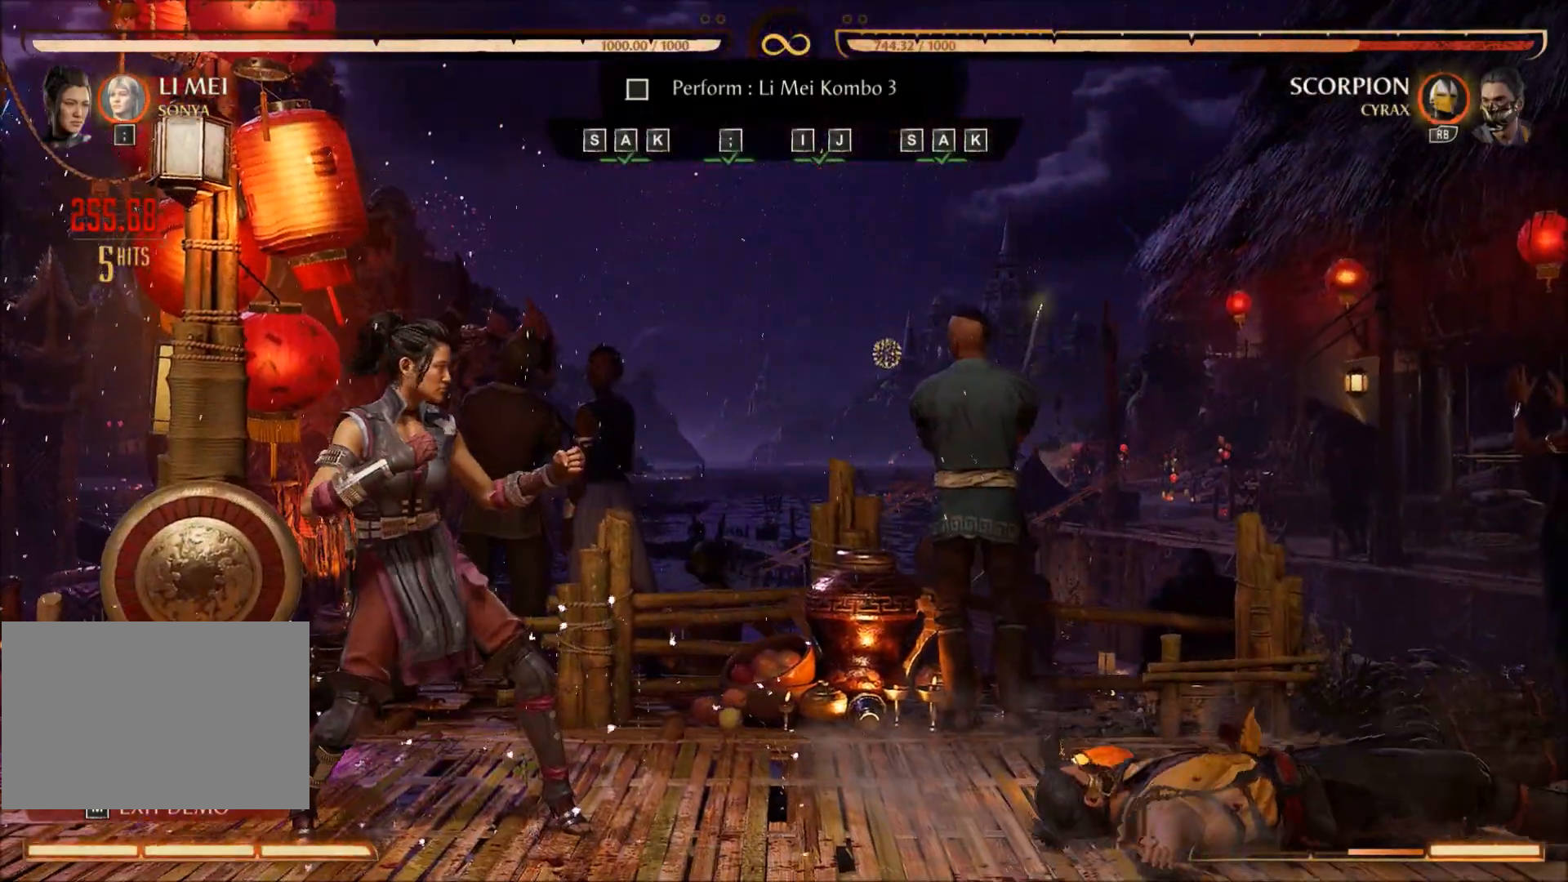
Gameplay with a controller (Xbox layout); each line is a JSON object with the inputs held at the frame after it. "events" lists button and stick changes between this image and that frame as [ms after this image, input, new state], when the widget could be followed in between. Not read: L3 R3 left_stick right_stick.
{"buttons": [], "events": []}
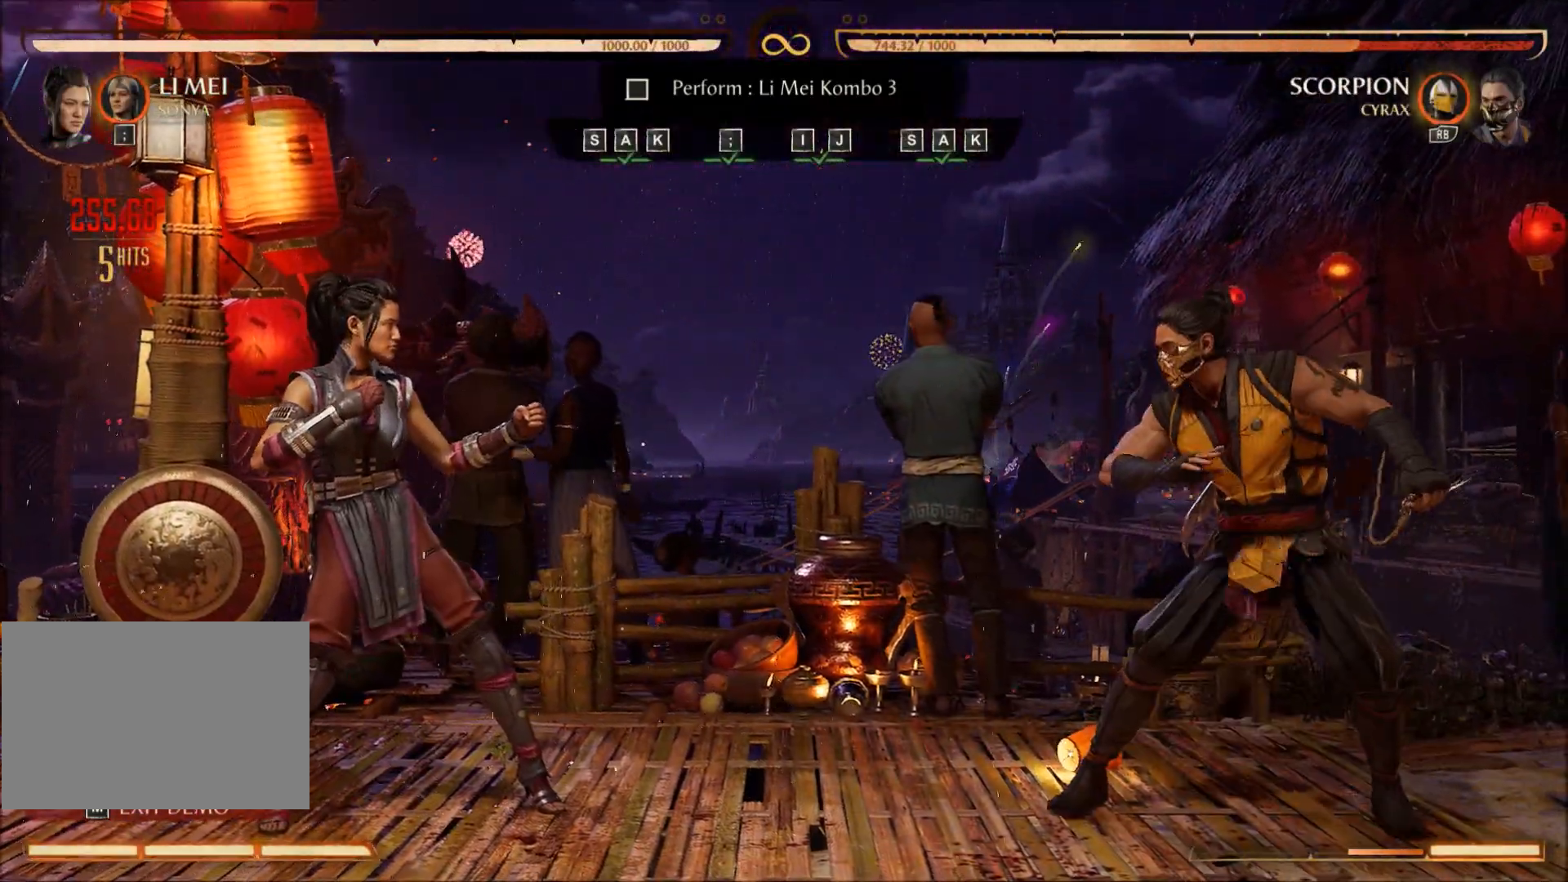
{"buttons": []}
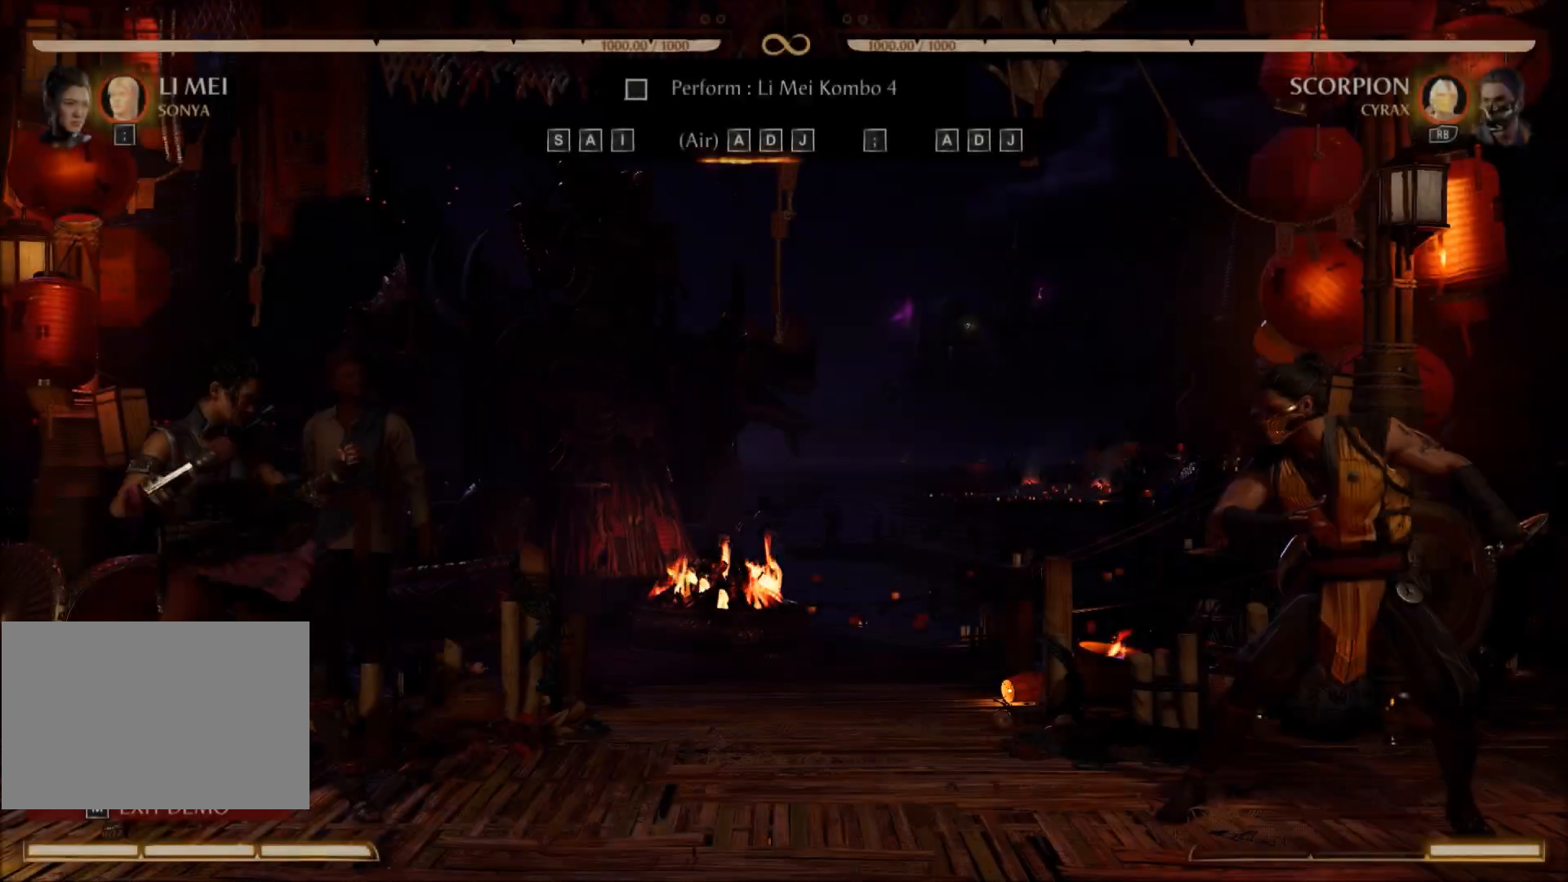
{"buttons": ["Y", "DPAD_LEFT"], "events": [[334, "DPAD_DOWN", "down"], [467, "Y", "down"], [484, "DPAD_DOWN", "up"], [484, "DPAD_LEFT", "down"]]}
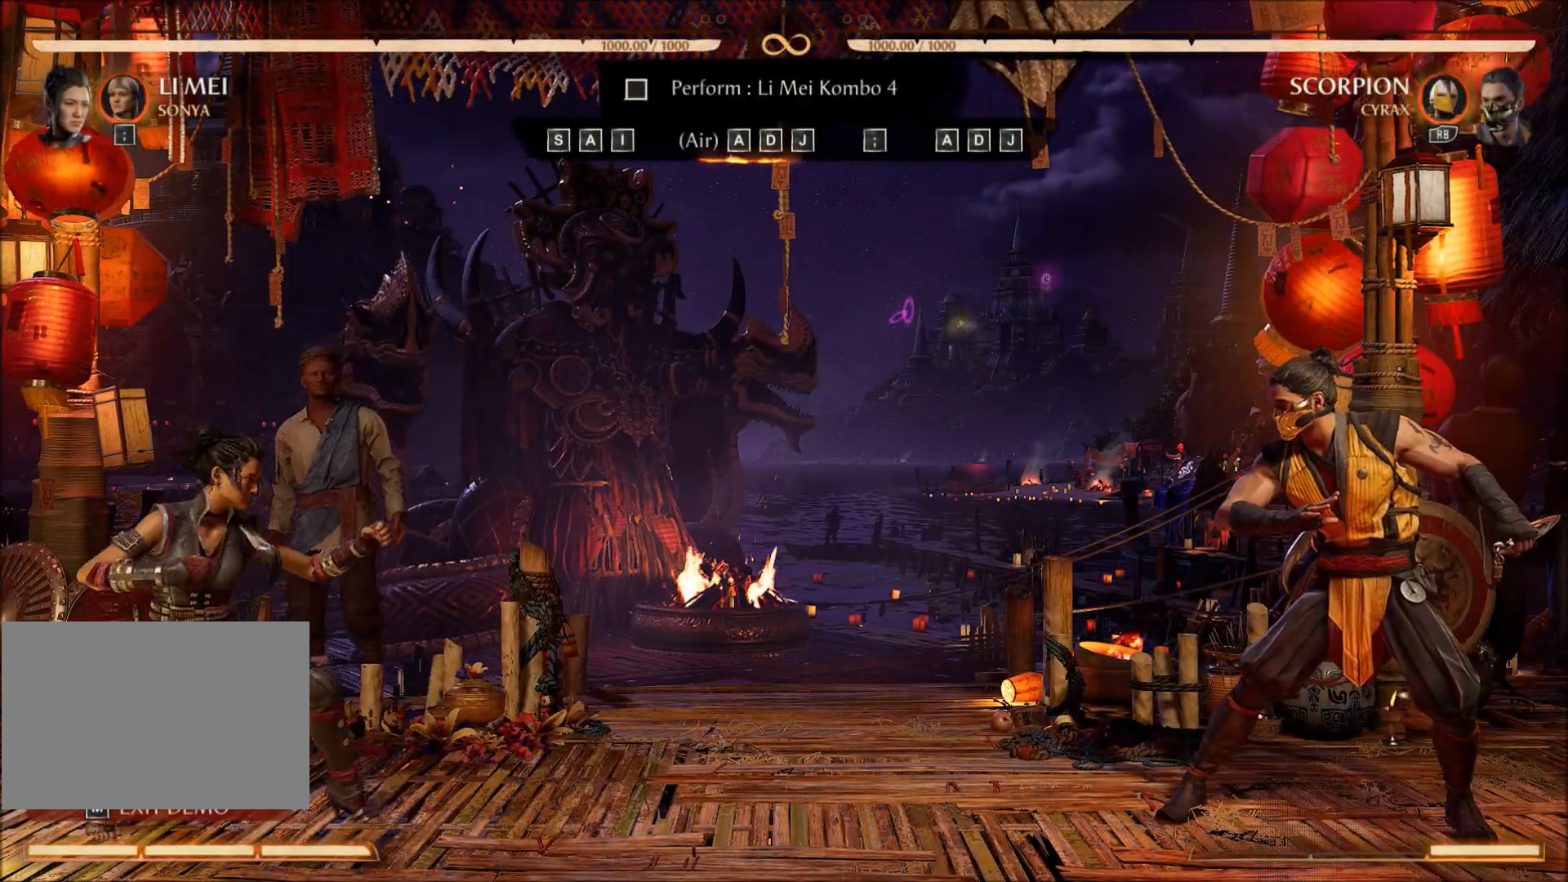
{"buttons": [], "events": [[150, "DPAD_LEFT", "up"], [150, "Y", "up"]]}
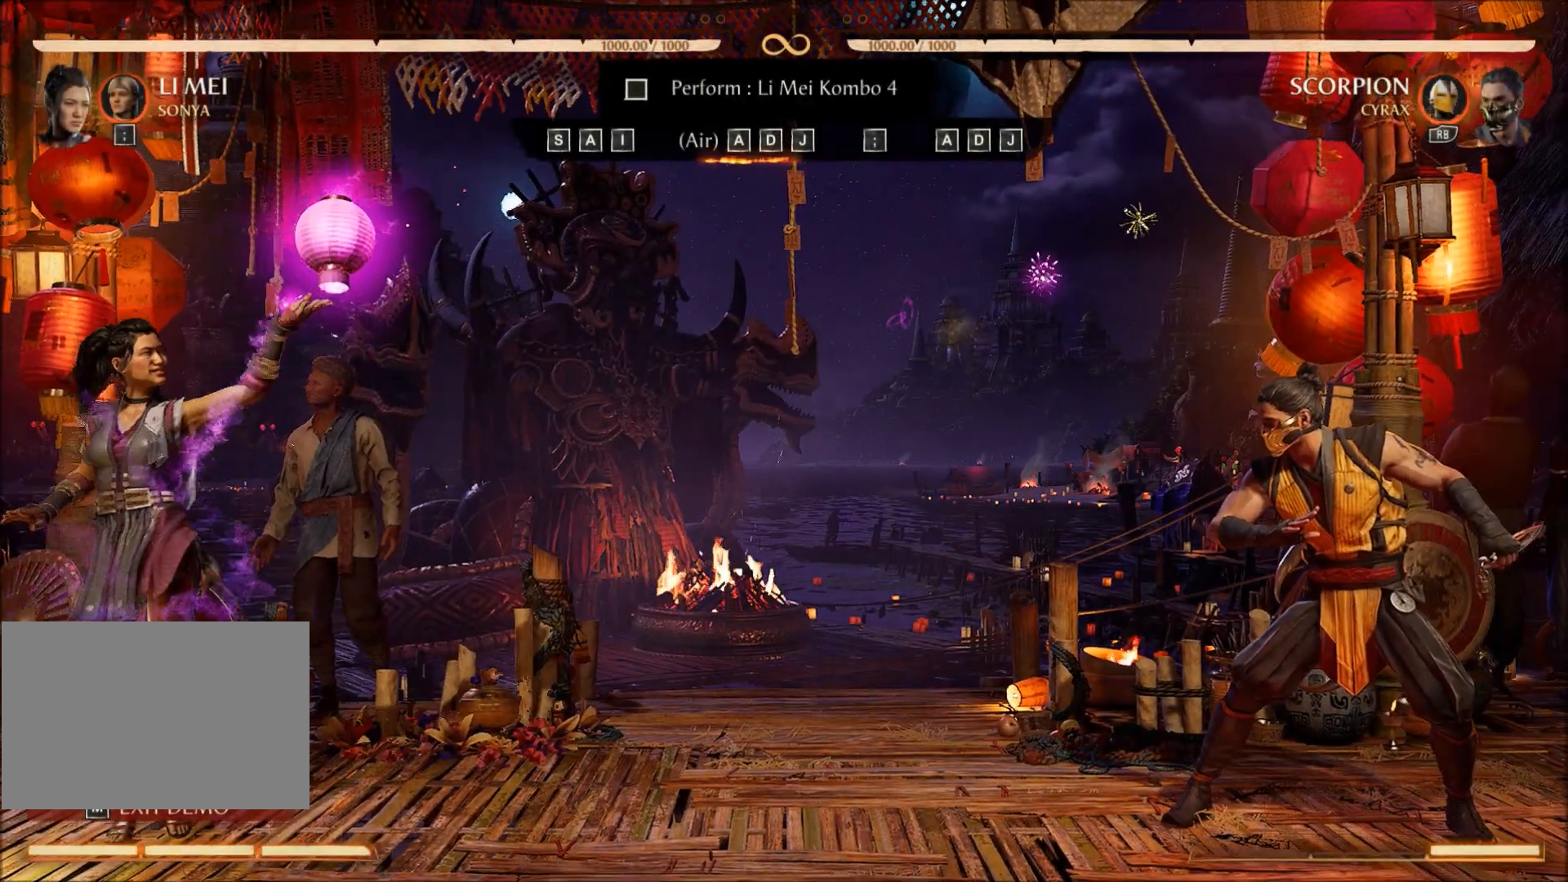
{"buttons": [], "events": []}
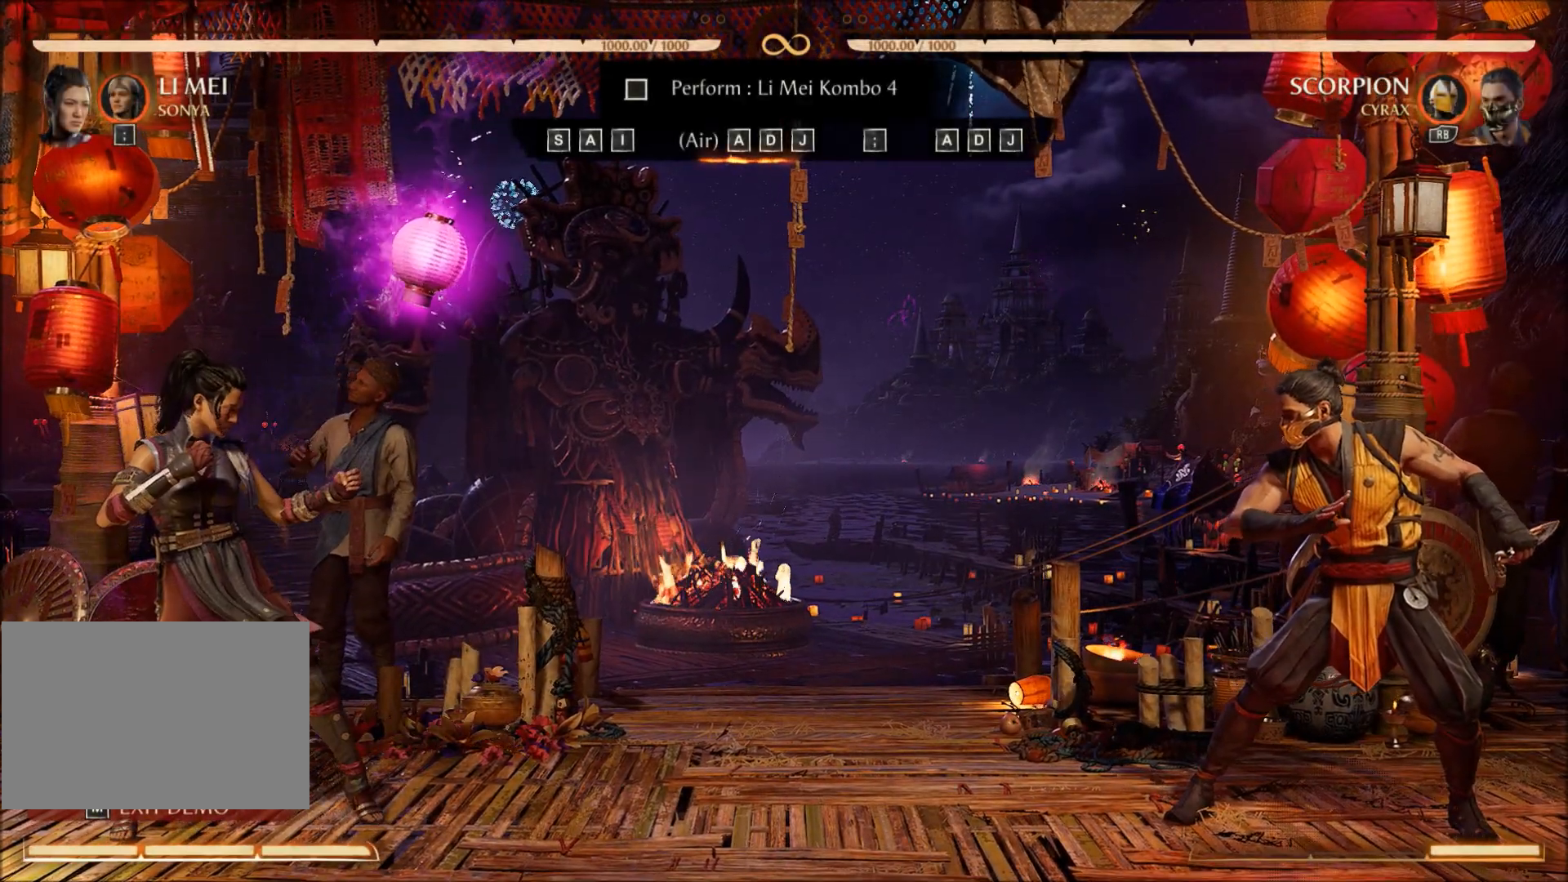
{"buttons": [], "events": []}
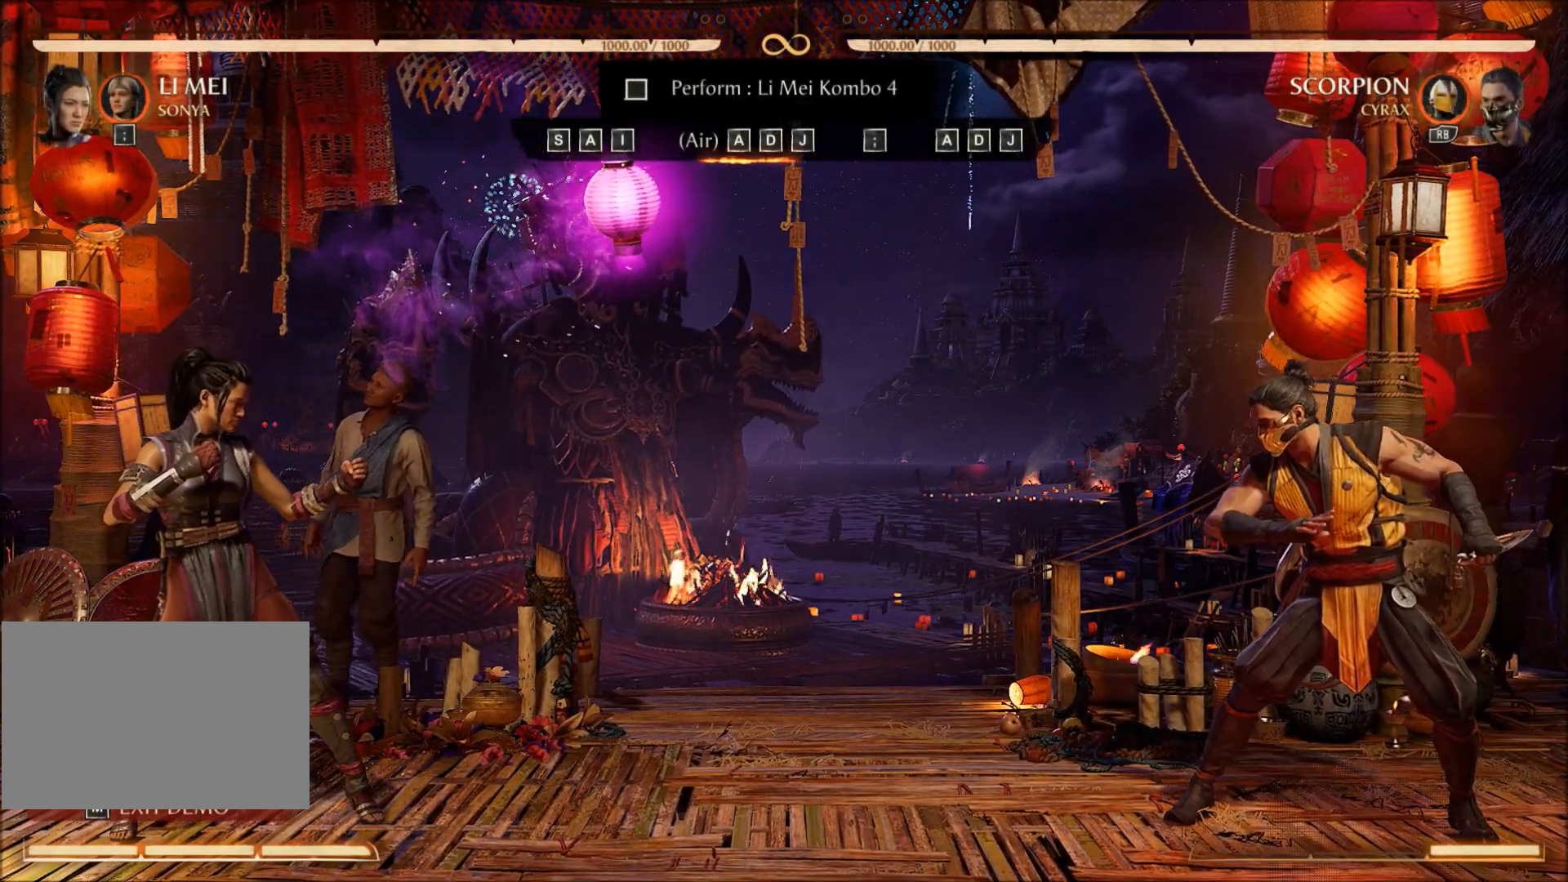
{"buttons": [], "events": []}
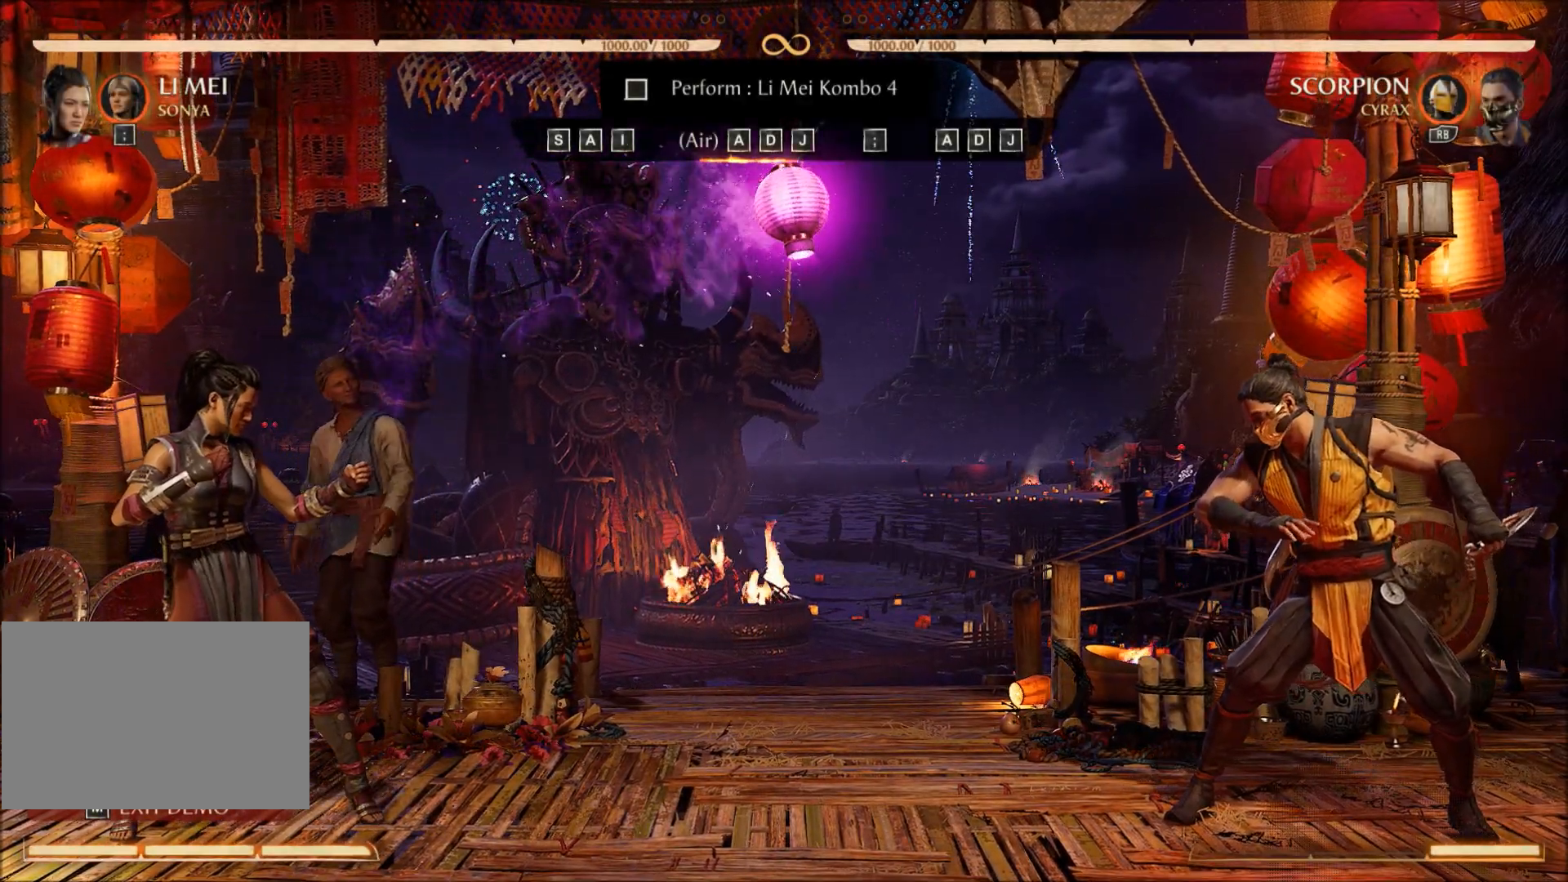
{"buttons": [], "events": [[100, "DPAD_LEFT", "down"], [100, "DPAD_UP", "down"], [300, "DPAD_RIGHT", "down"], [300, "X", "down"], [317, "DPAD_LEFT", "up"], [317, "DPAD_UP", "up"], [500, "DPAD_RIGHT", "up"], [500, "X", "up"]]}
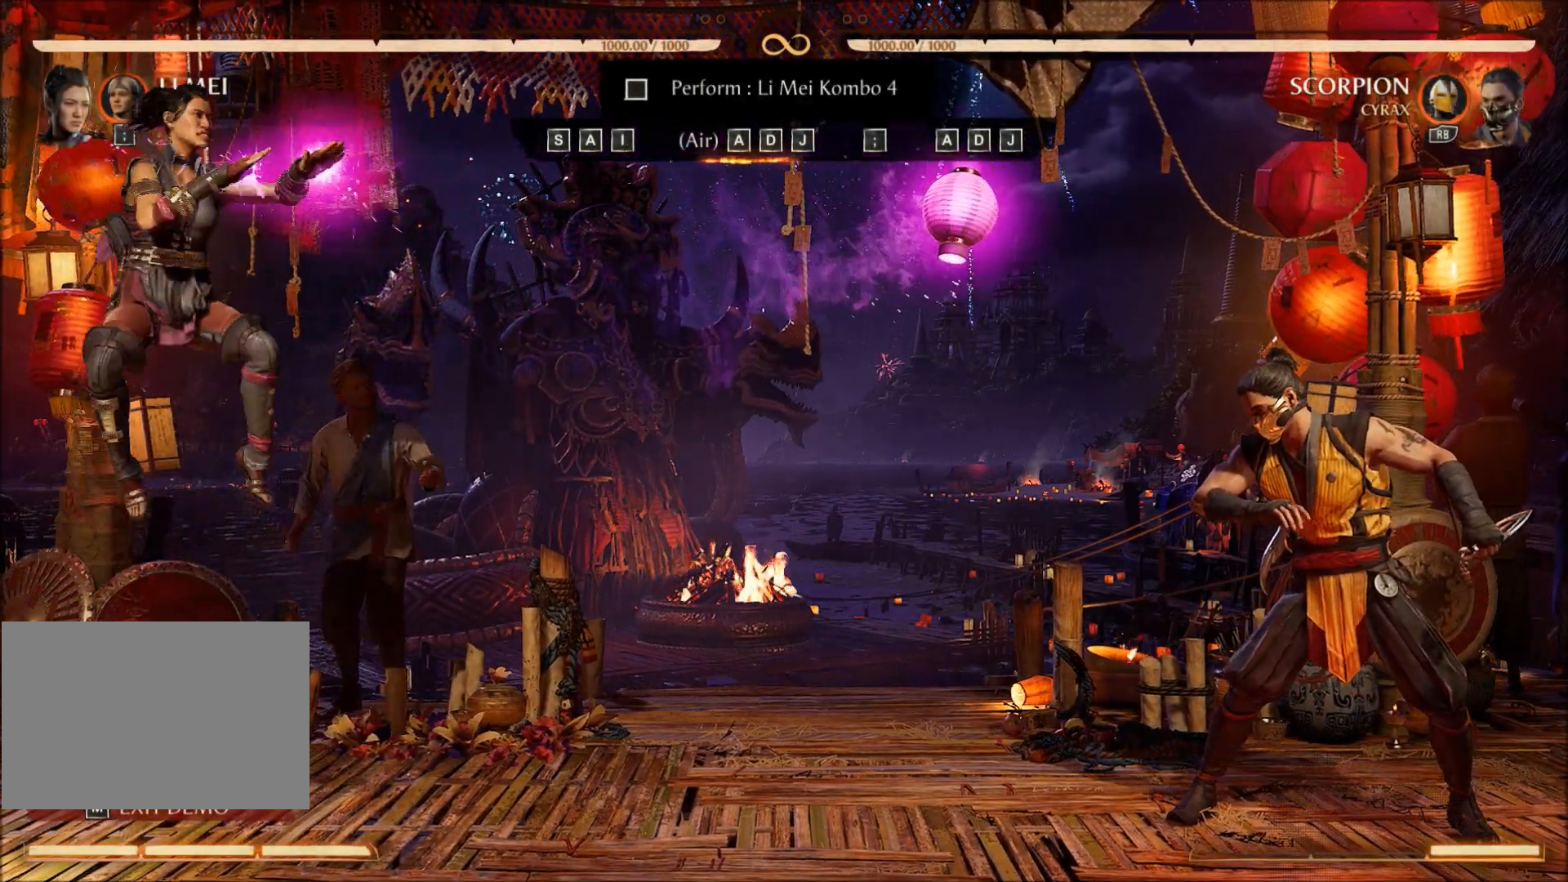
{"buttons": ["R1"], "events": [[317, "R1", "down"]]}
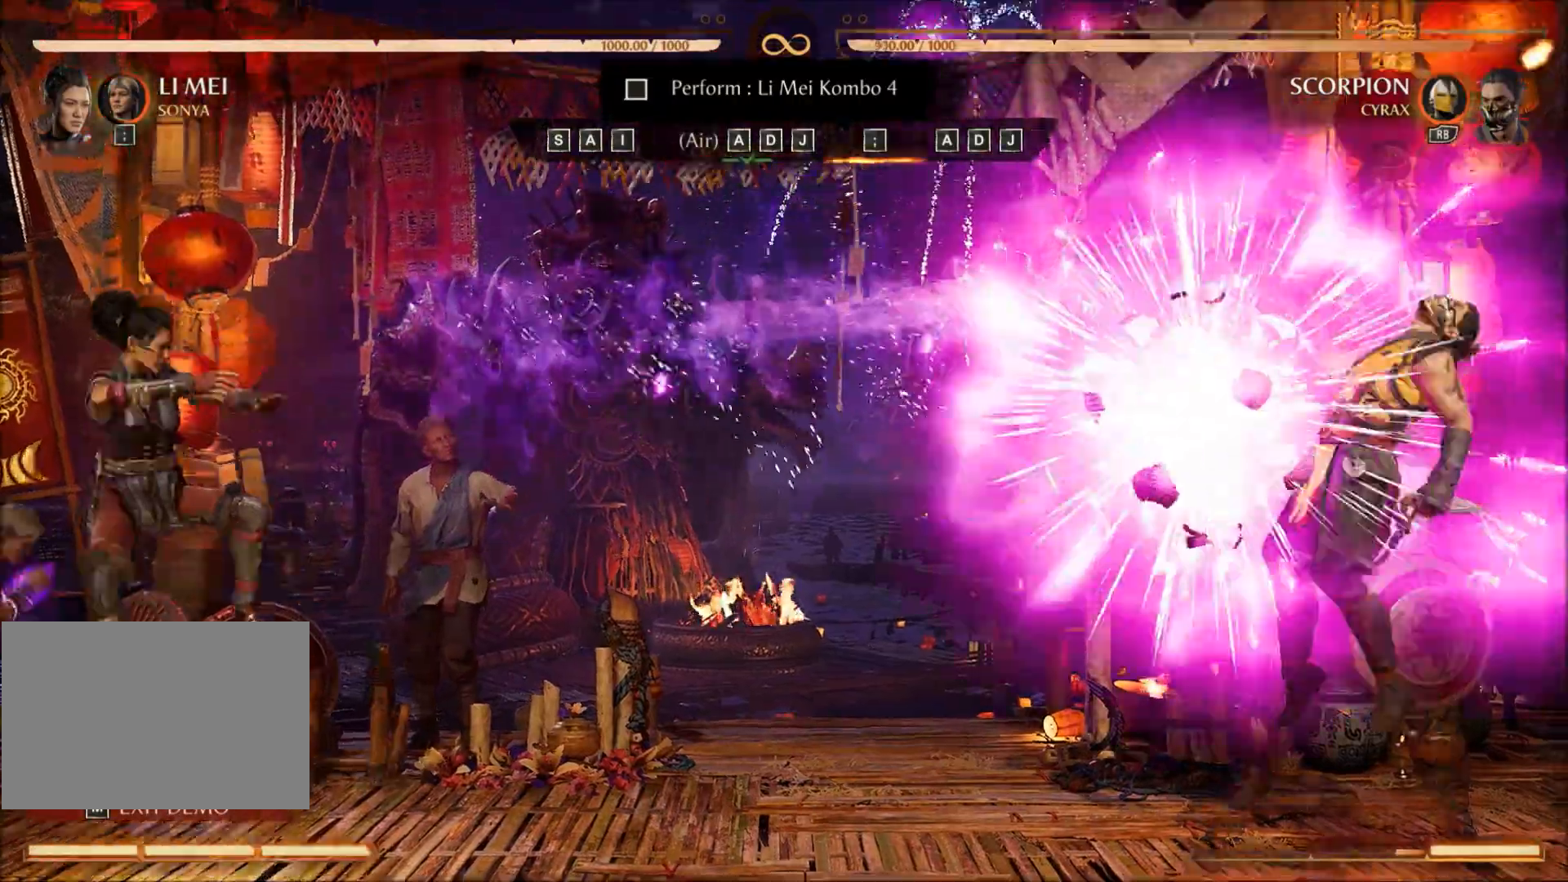
{"buttons": ["X", "DPAD_RIGHT"], "events": [[17, "R1", "up"], [300, "DPAD_LEFT", "down"], [484, "X", "down"], [500, "DPAD_LEFT", "up"], [500, "DPAD_RIGHT", "down"]]}
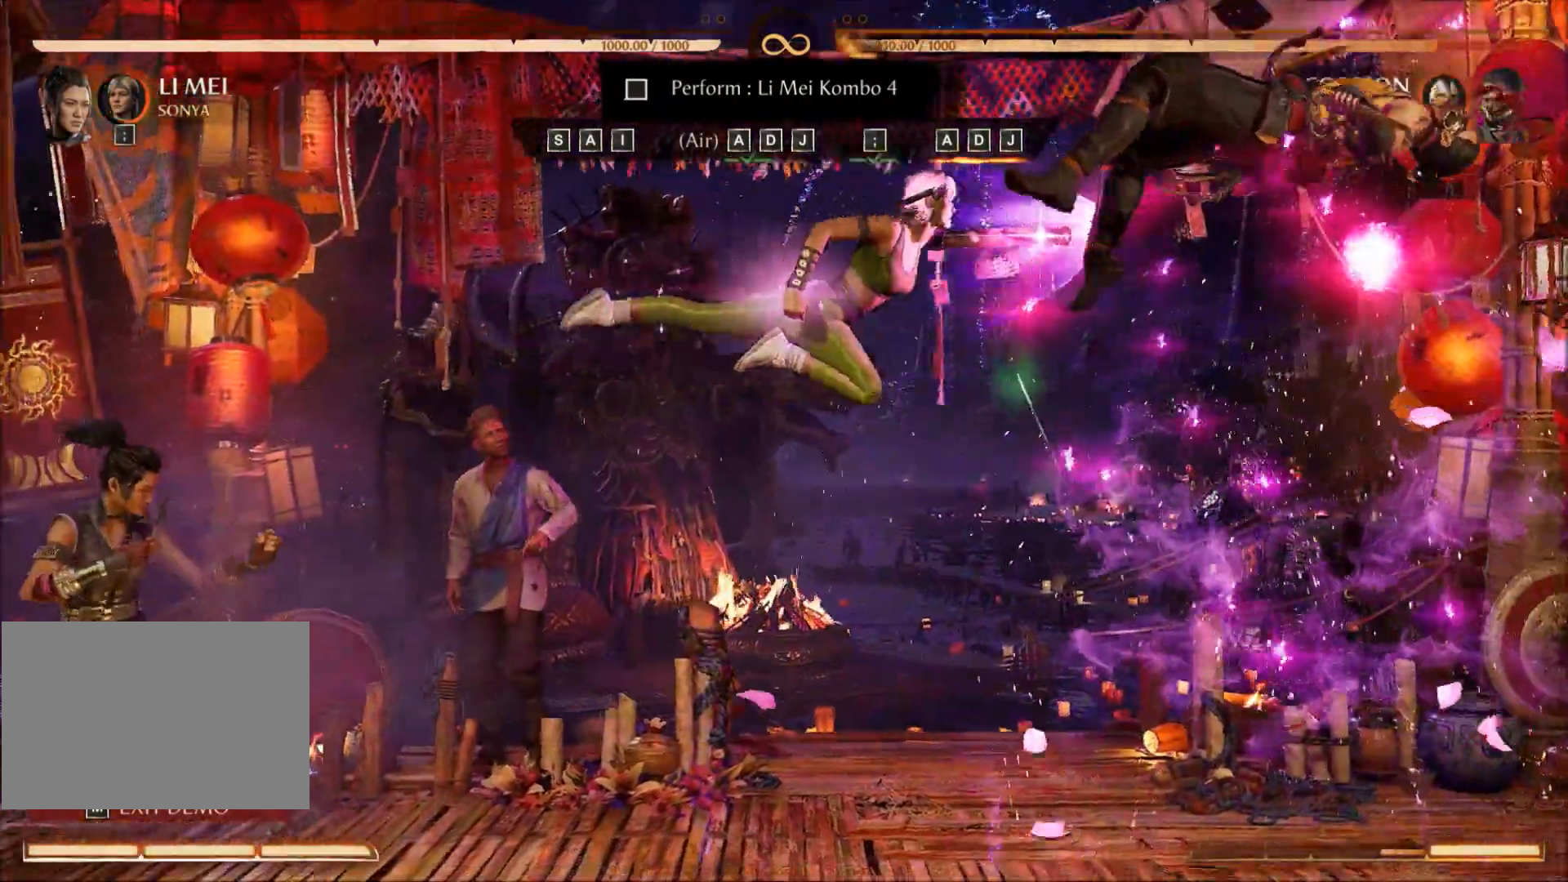
{"buttons": [], "events": [[184, "DPAD_RIGHT", "up"], [184, "X", "up"]]}
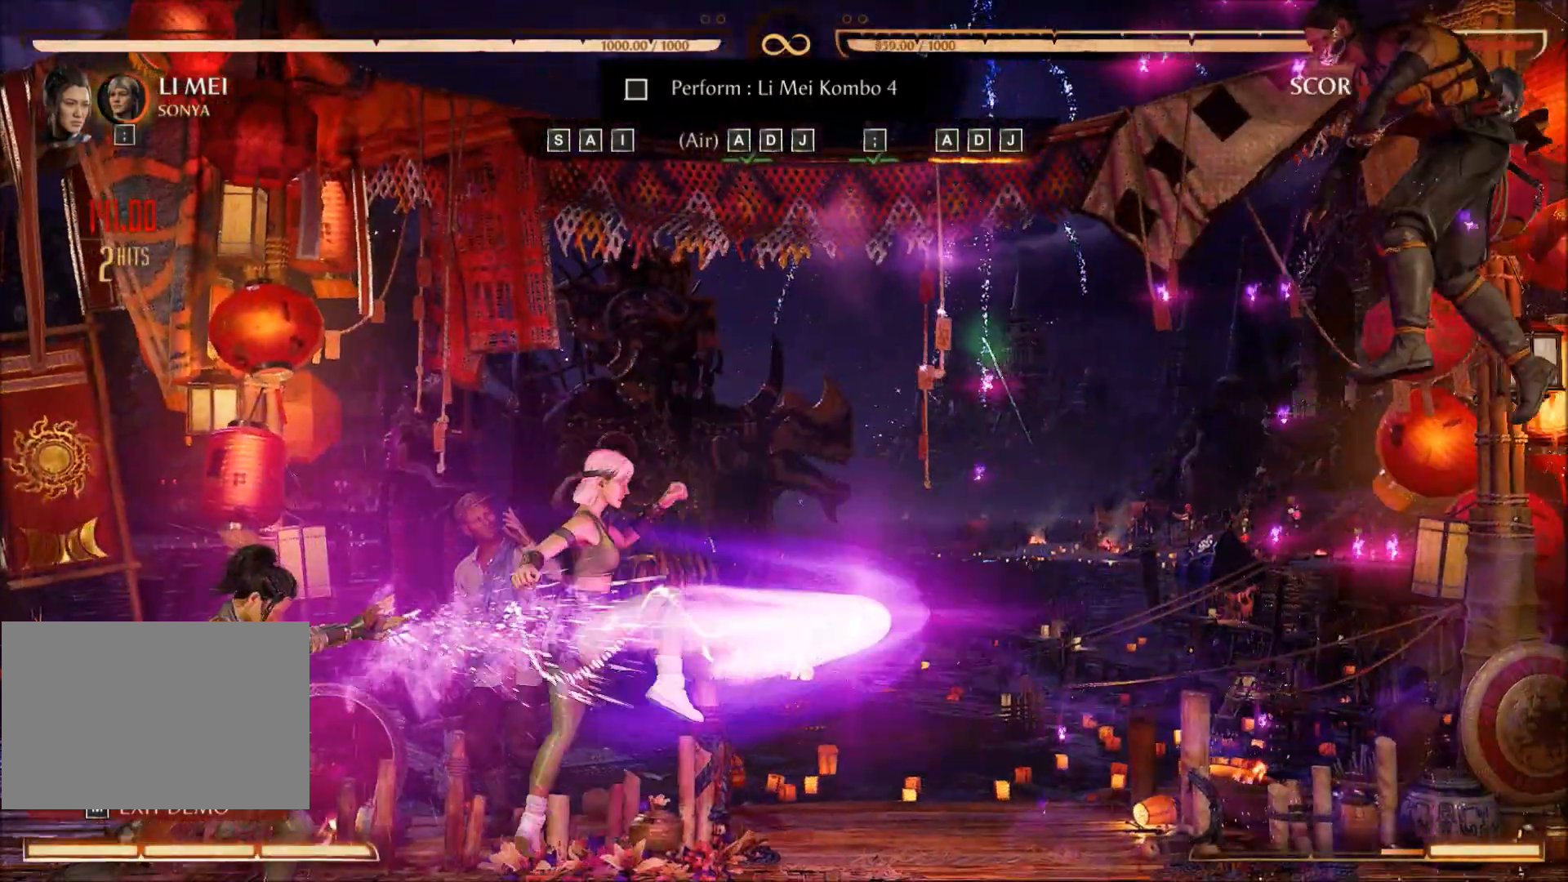
{"buttons": [], "events": []}
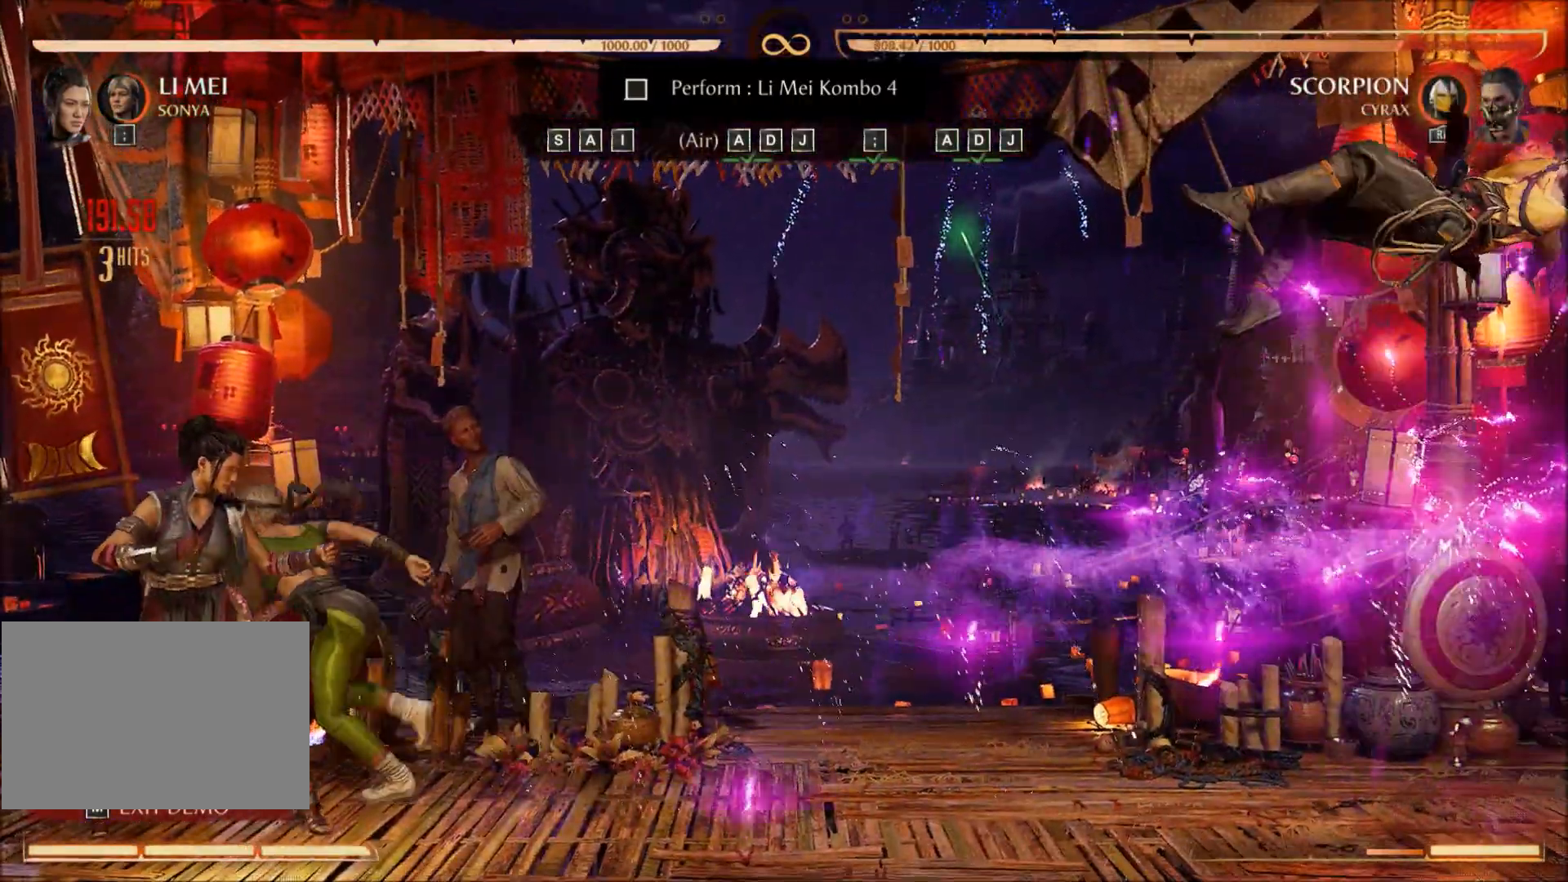
{"buttons": [], "events": []}
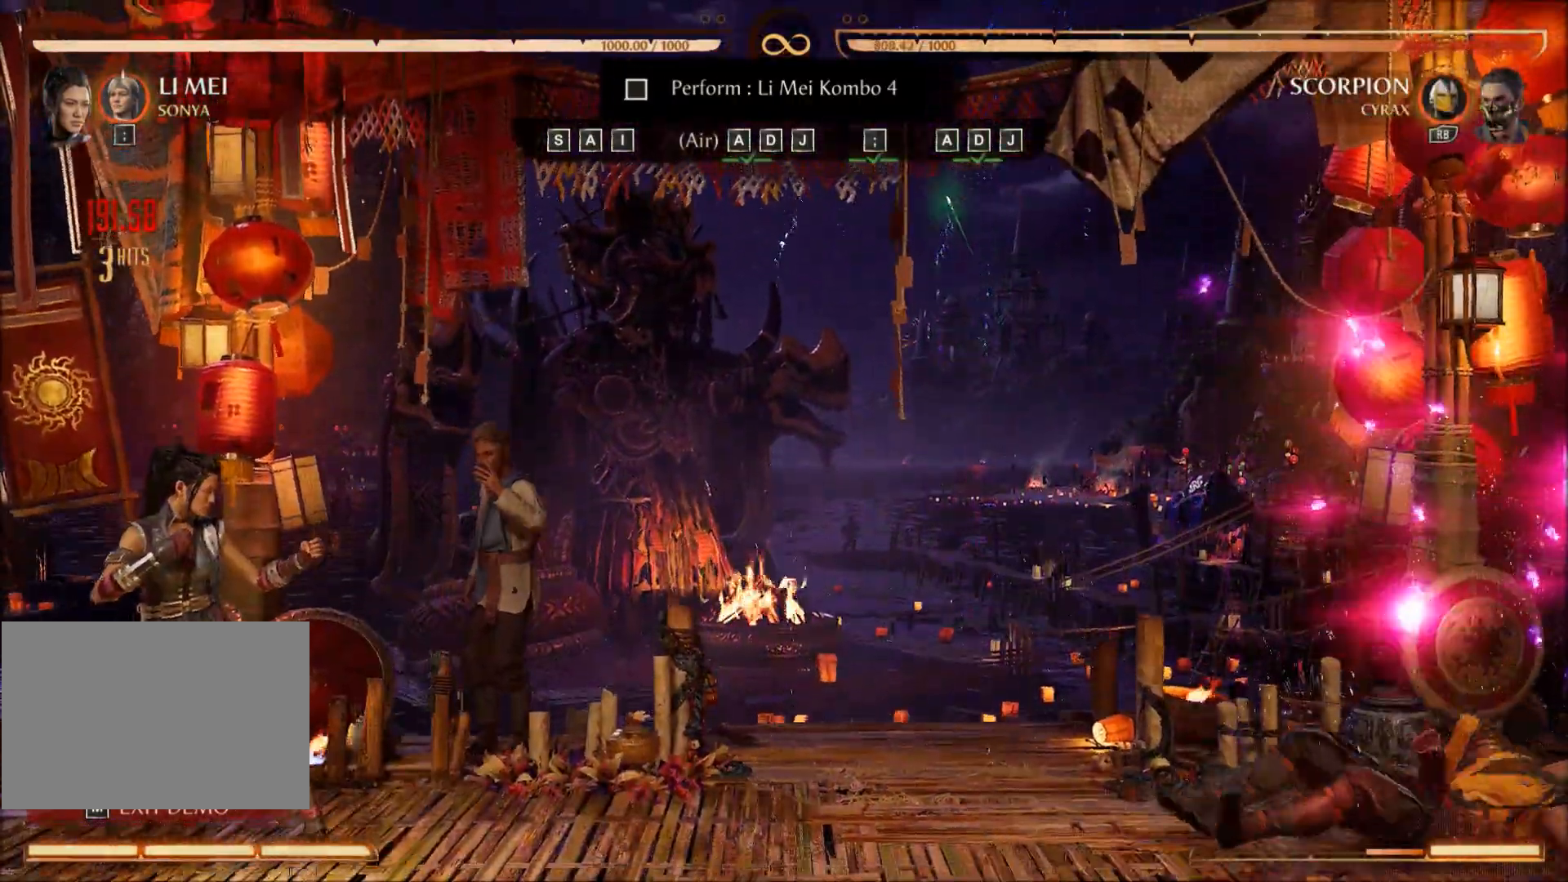
{"buttons": [], "events": []}
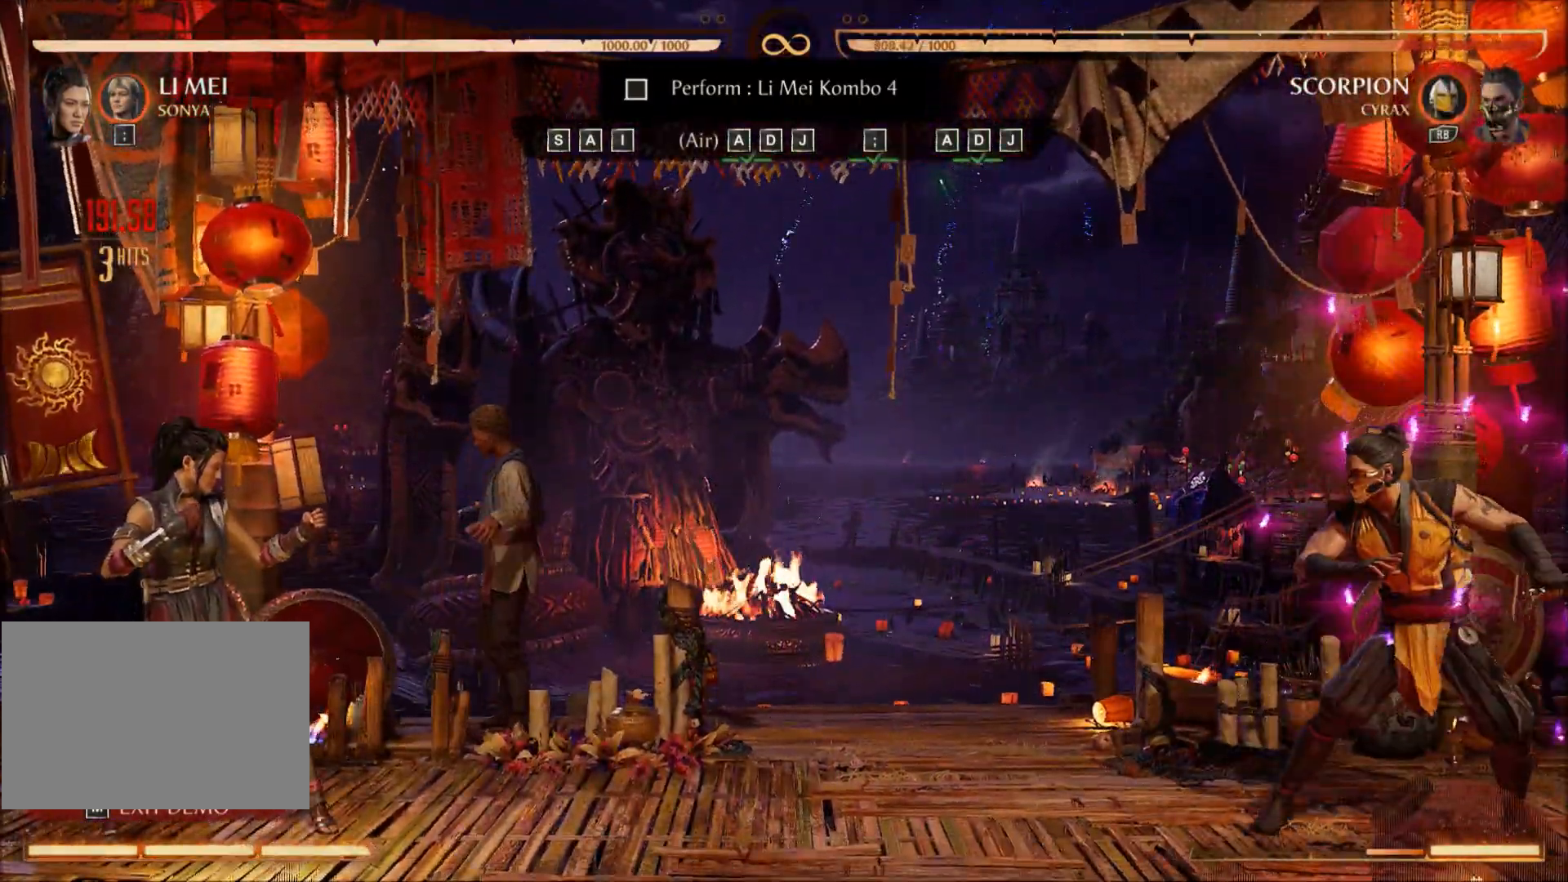
{"buttons": []}
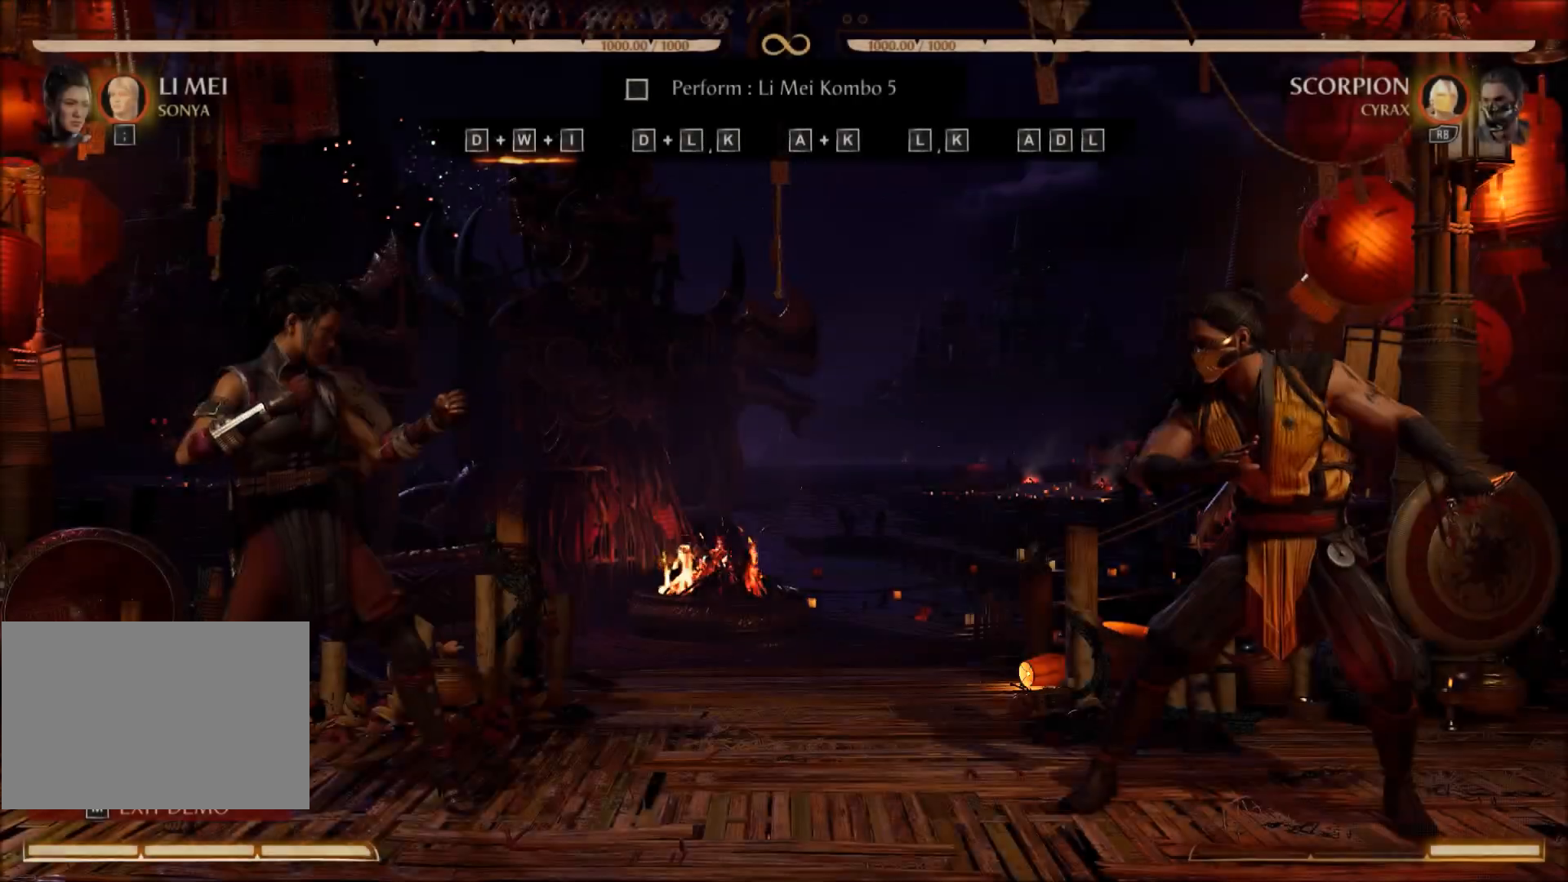
{"buttons": [], "events": [[283, "DPAD_RIGHT", "down"], [283, "DPAD_UP", "down"], [400, "DPAD_RIGHT", "up"], [400, "DPAD_UP", "up"]]}
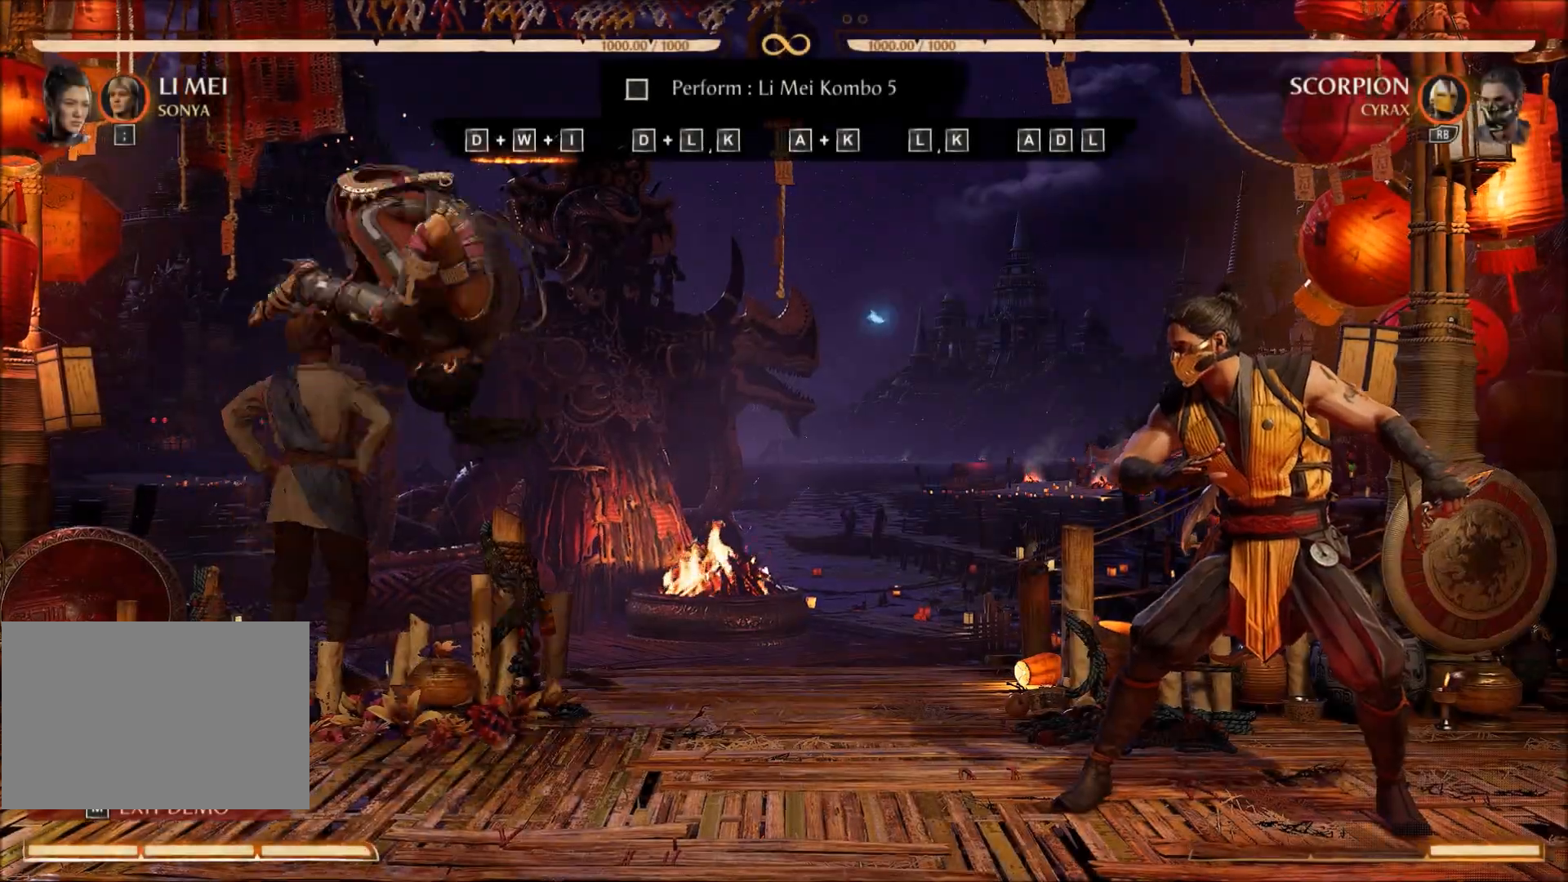
{"buttons": ["B", "Y", "DPAD_RIGHT"], "events": [[367, "Y", "down"], [501, "B", "down"], [501, "DPAD_RIGHT", "down"]]}
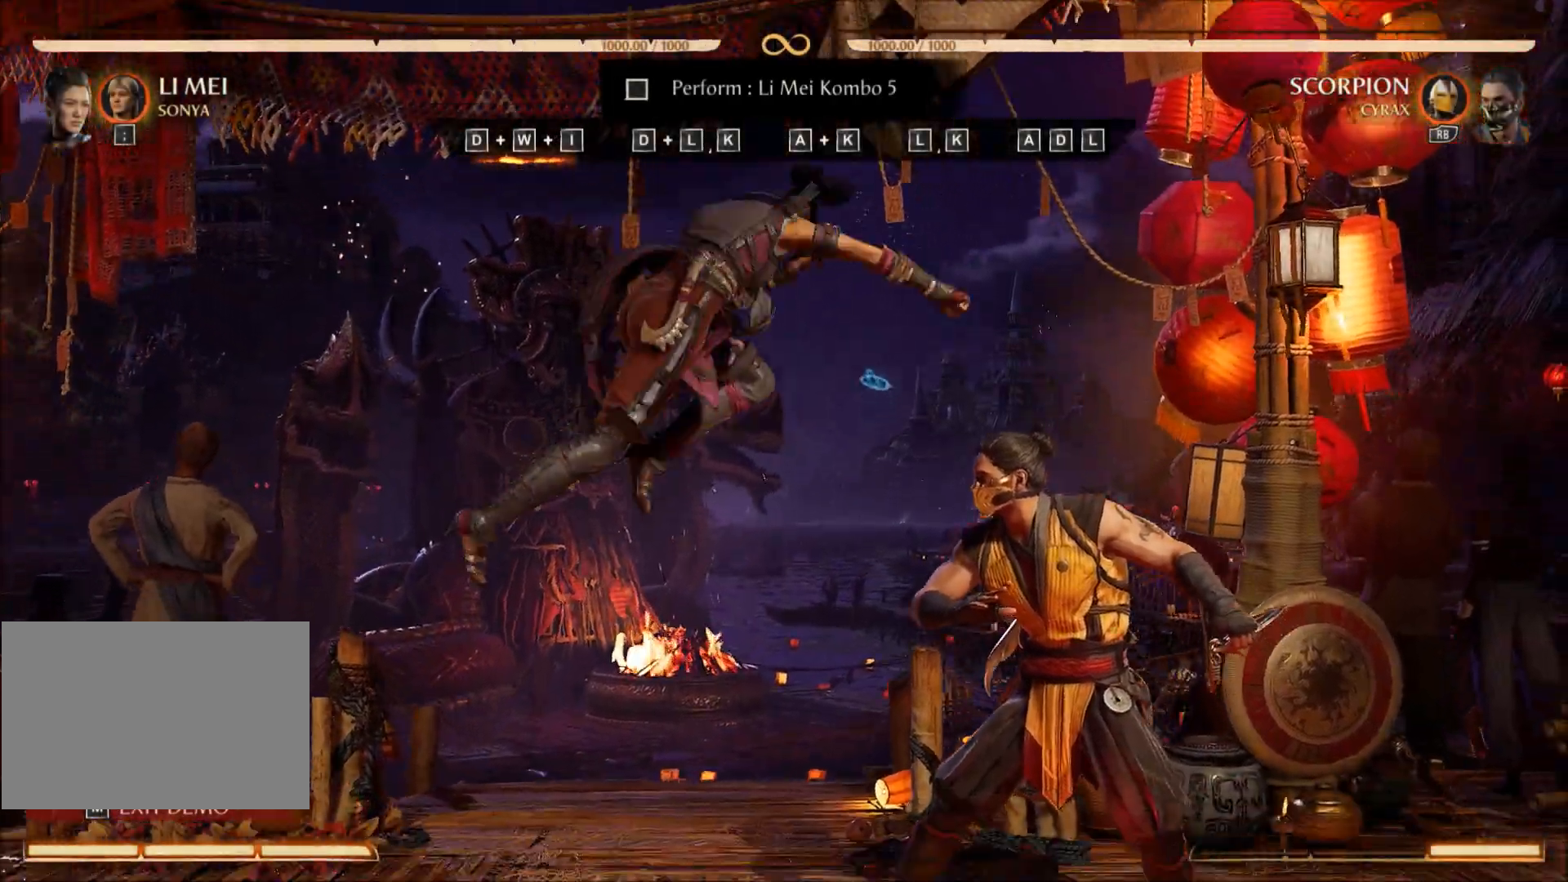
{"buttons": [], "events": [[50, "Y", "up"], [133, "A", "down"], [150, "B", "up"], [150, "DPAD_RIGHT", "up"], [300, "A", "up"]]}
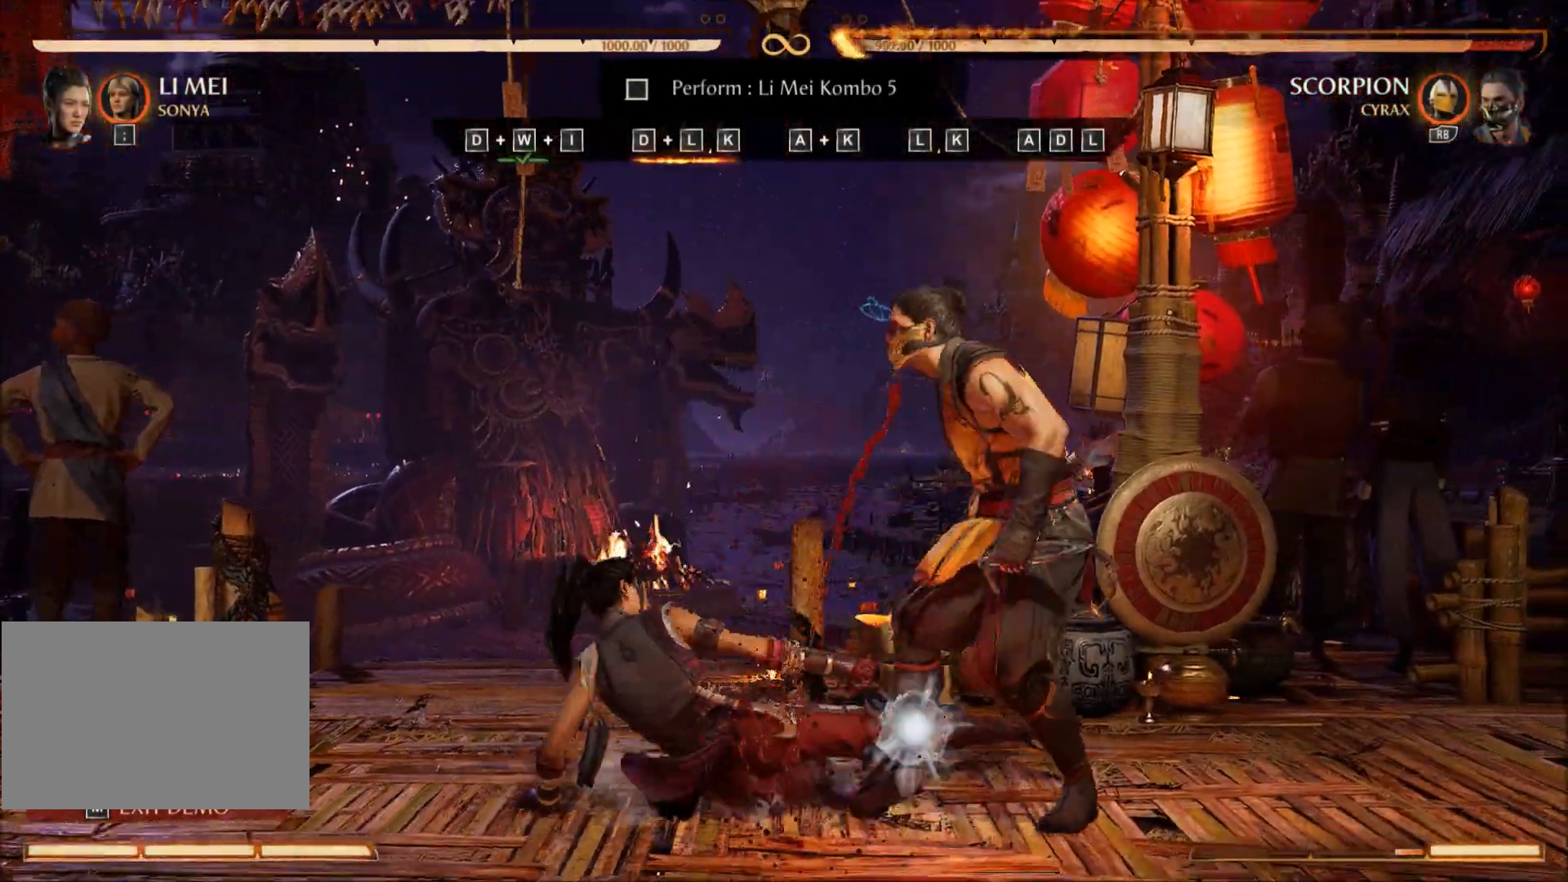
{"buttons": [], "events": []}
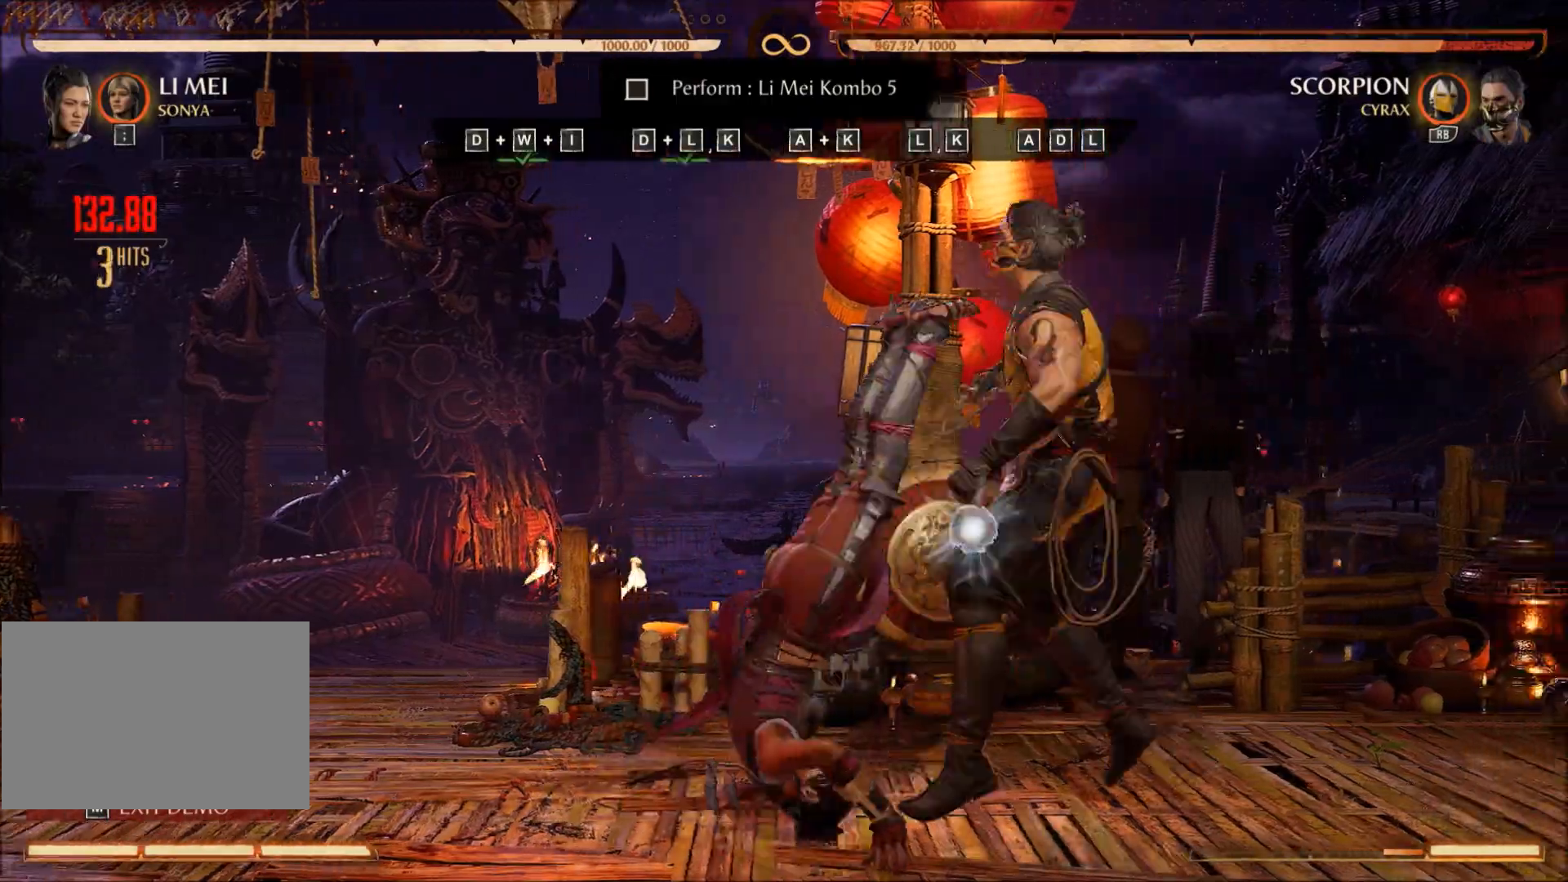
{"buttons": ["A", "DPAD_LEFT"], "events": [[417, "A", "down"], [417, "DPAD_LEFT", "down"]]}
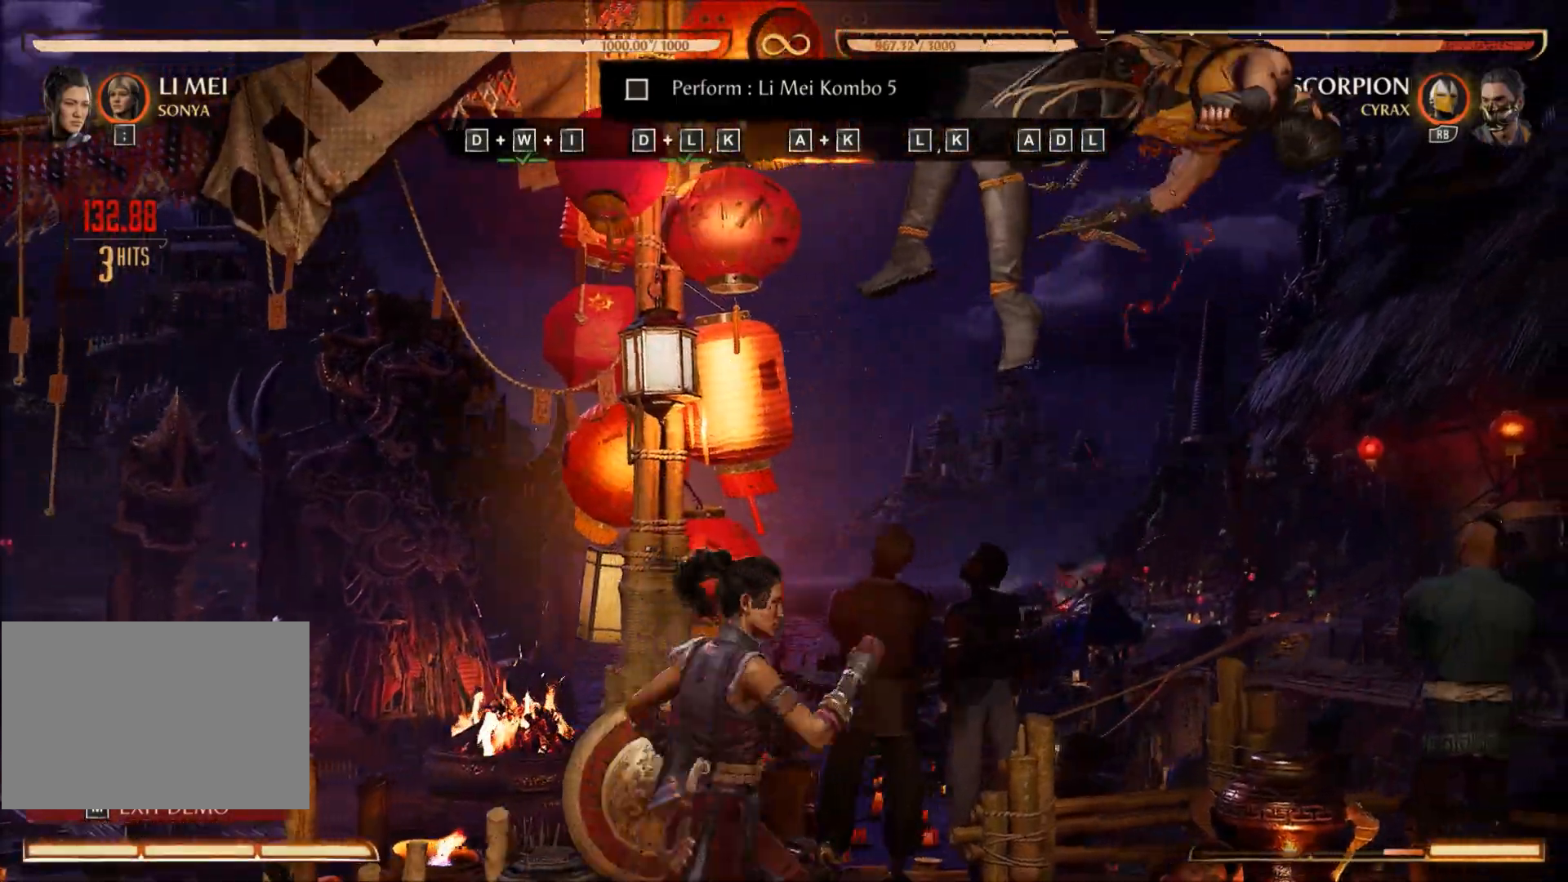
{"buttons": [], "events": [[84, "A", "up"], [267, "DPAD_LEFT", "up"]]}
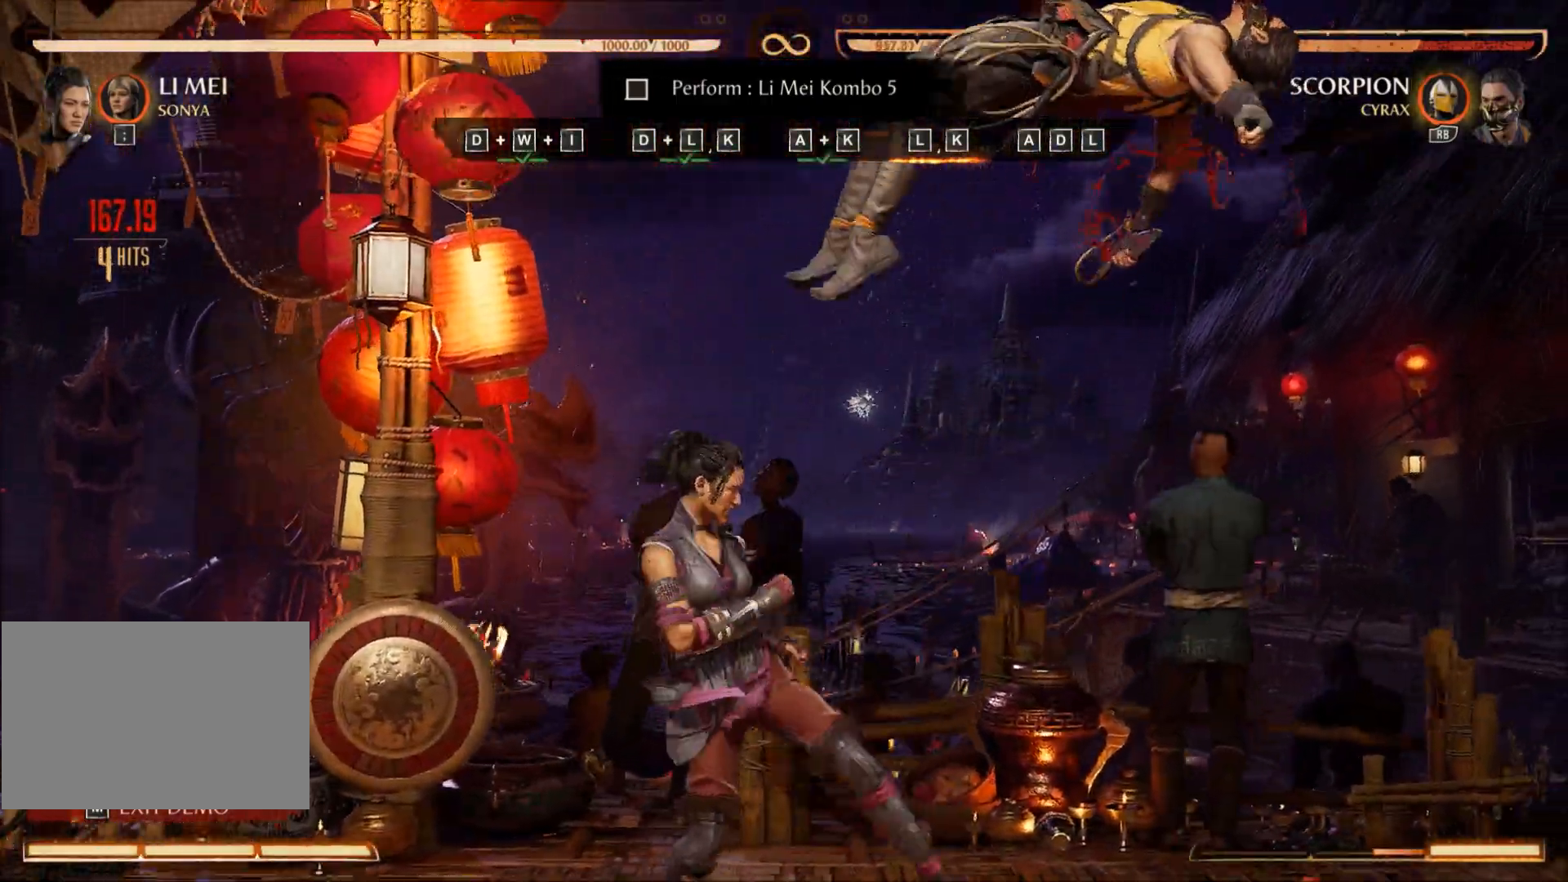
{"buttons": ["DPAD_LEFT"], "events": [[183, "B", "down"], [317, "A", "down"], [350, "B", "up"], [434, "DPAD_LEFT", "down"], [484, "A", "up"]]}
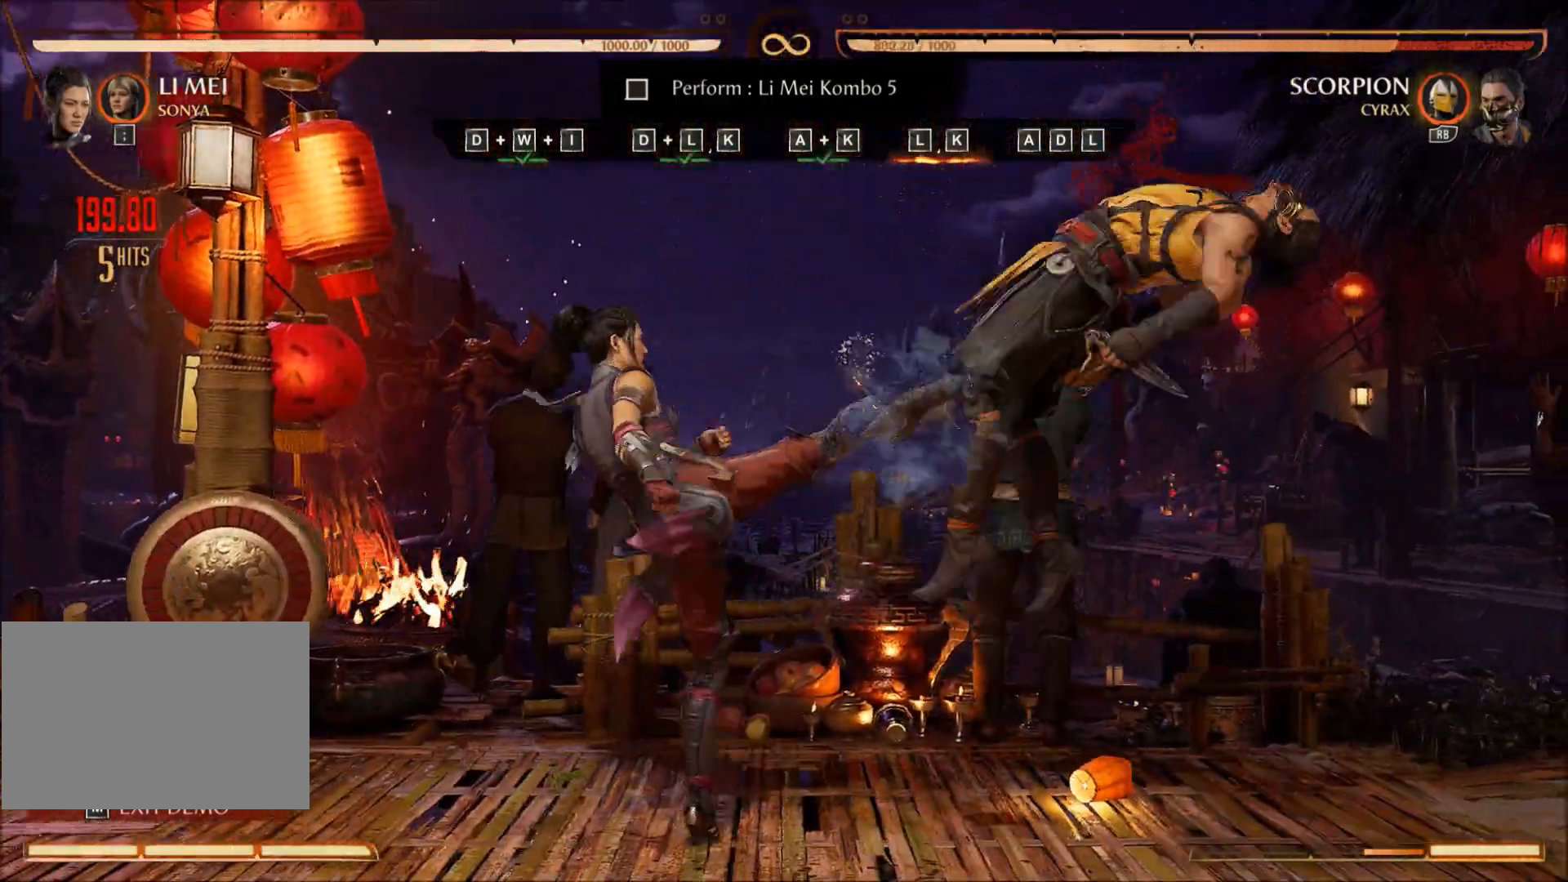
{"buttons": [], "events": [[67, "B", "down"], [67, "DPAD_RIGHT", "down"], [117, "DPAD_LEFT", "up"], [267, "B", "up"], [267, "DPAD_RIGHT", "up"]]}
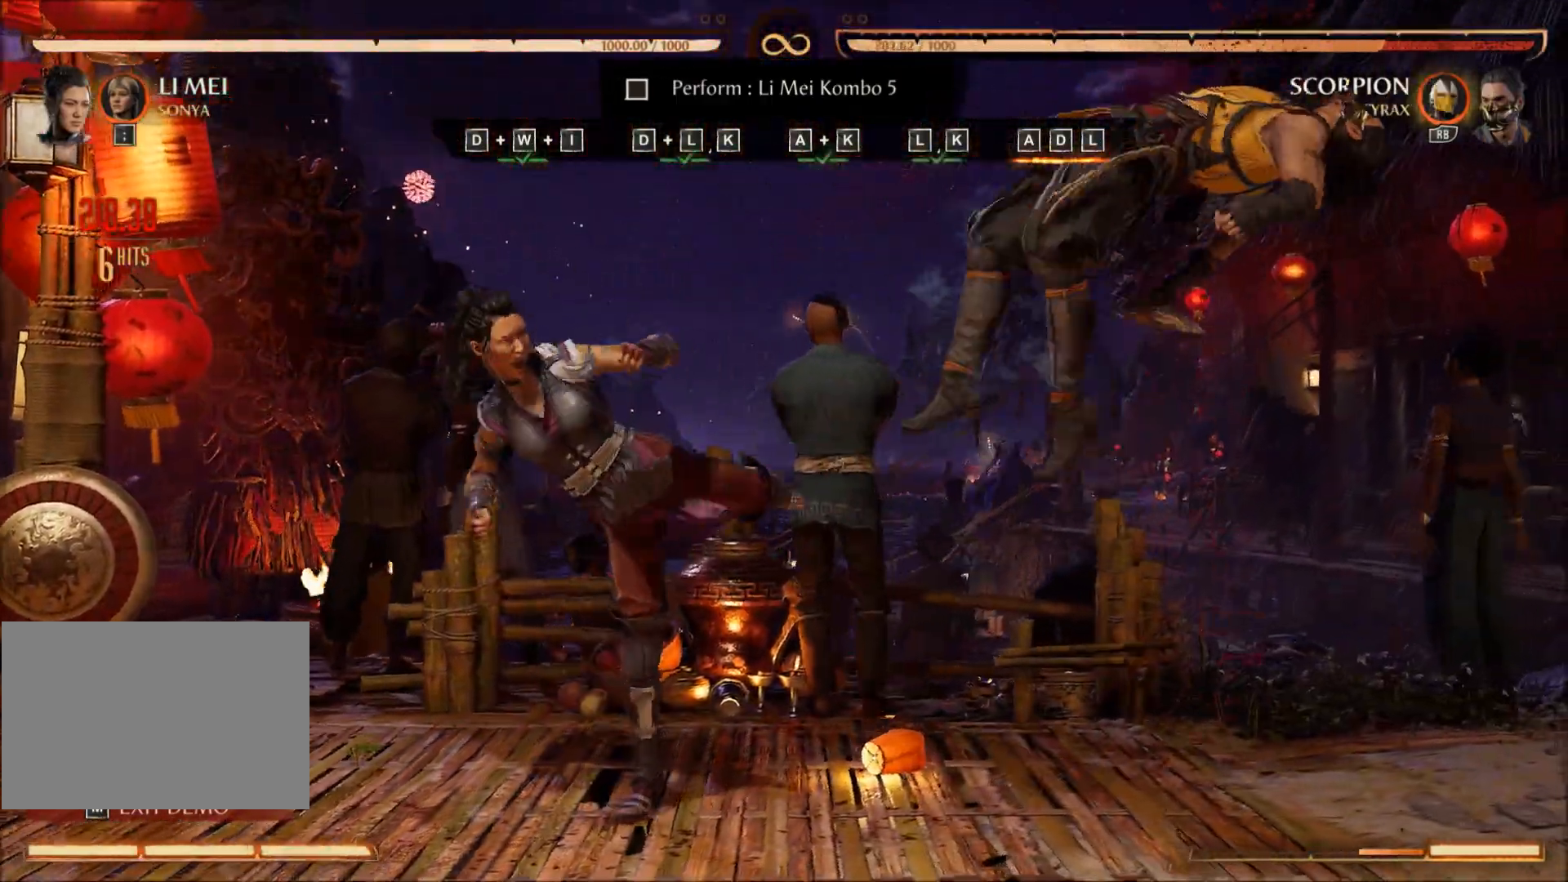
{"buttons": [], "events": []}
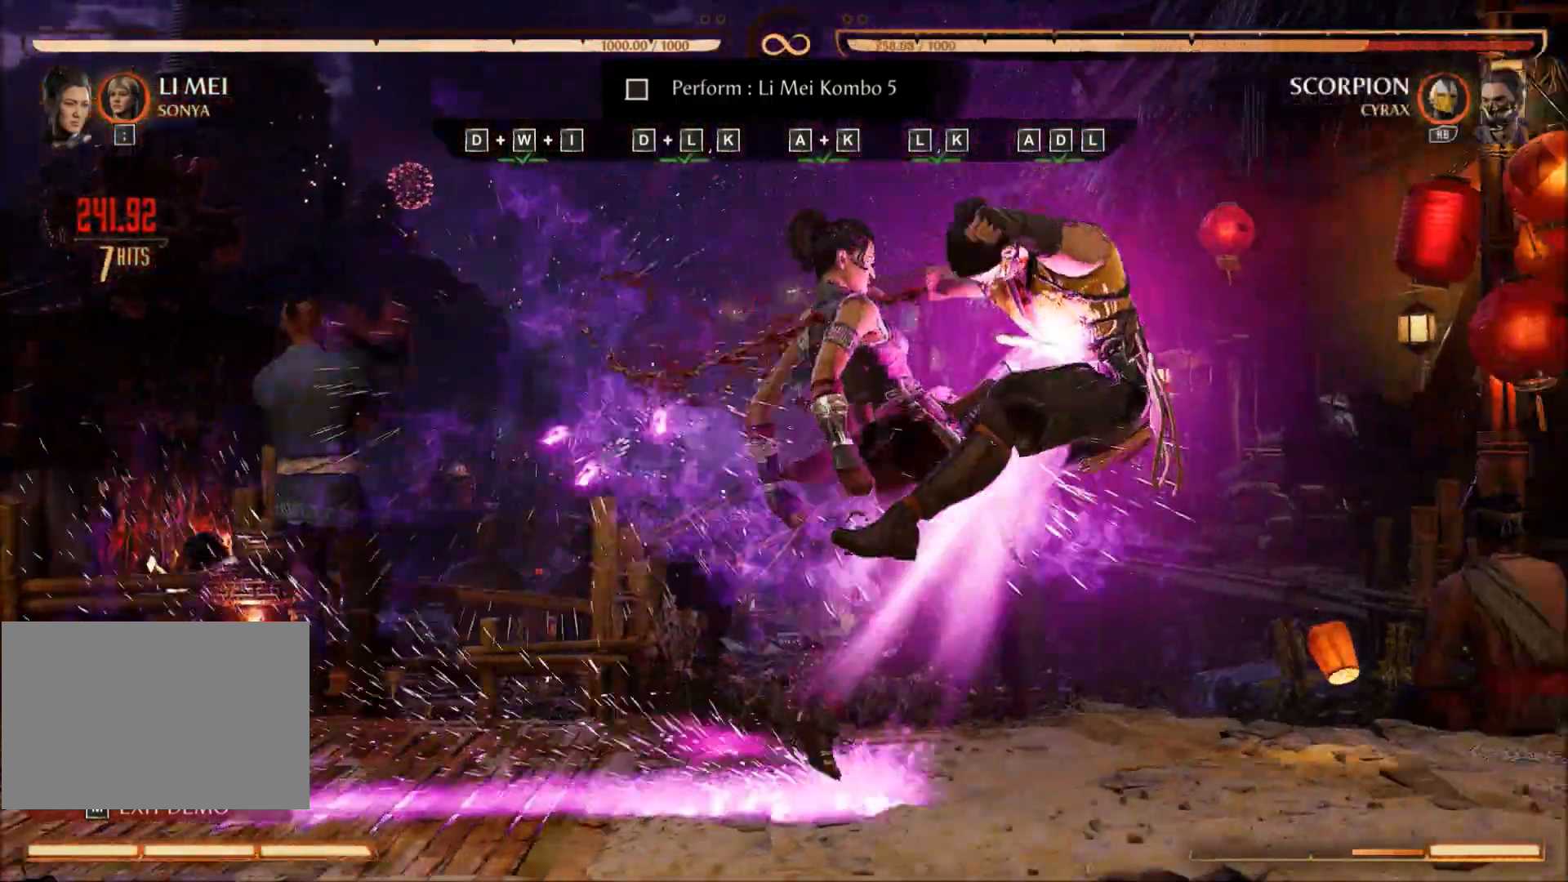
{"buttons": [], "events": []}
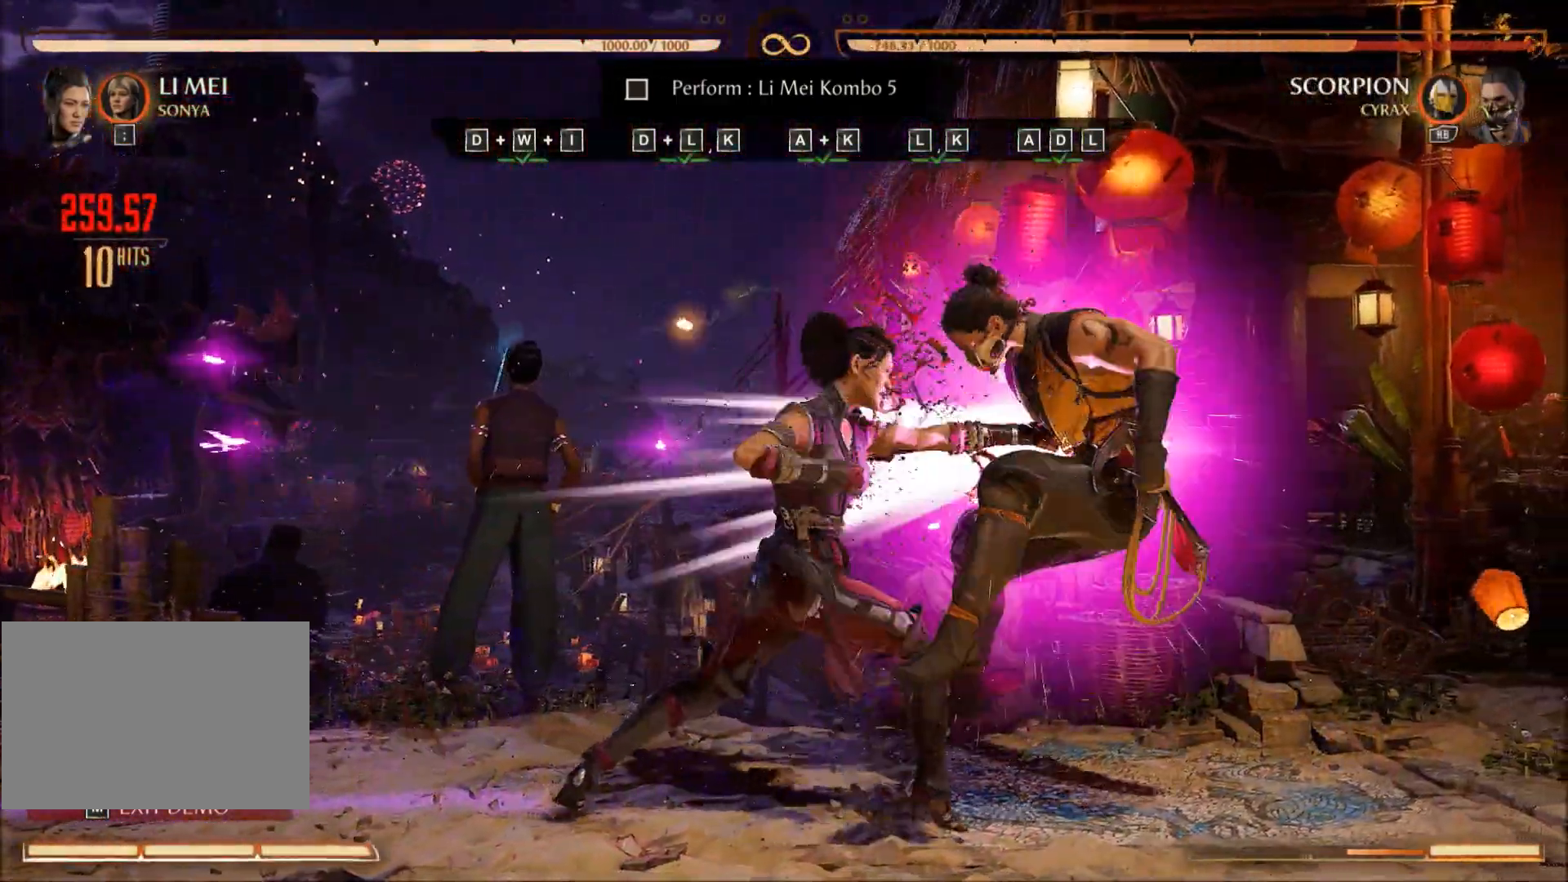
{"buttons": [], "events": []}
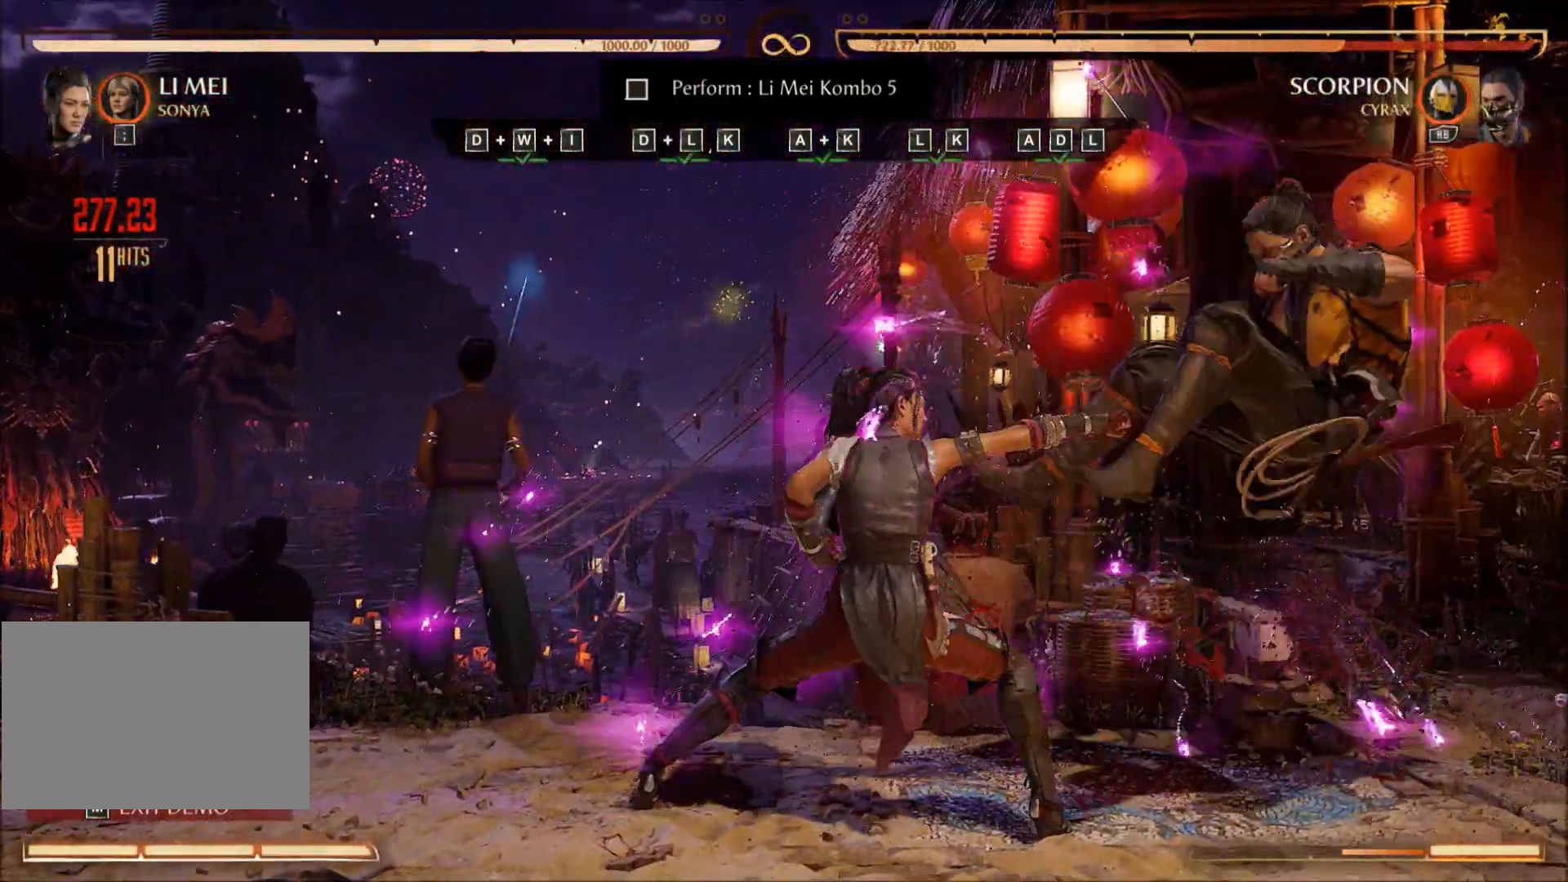
{"buttons": [], "events": []}
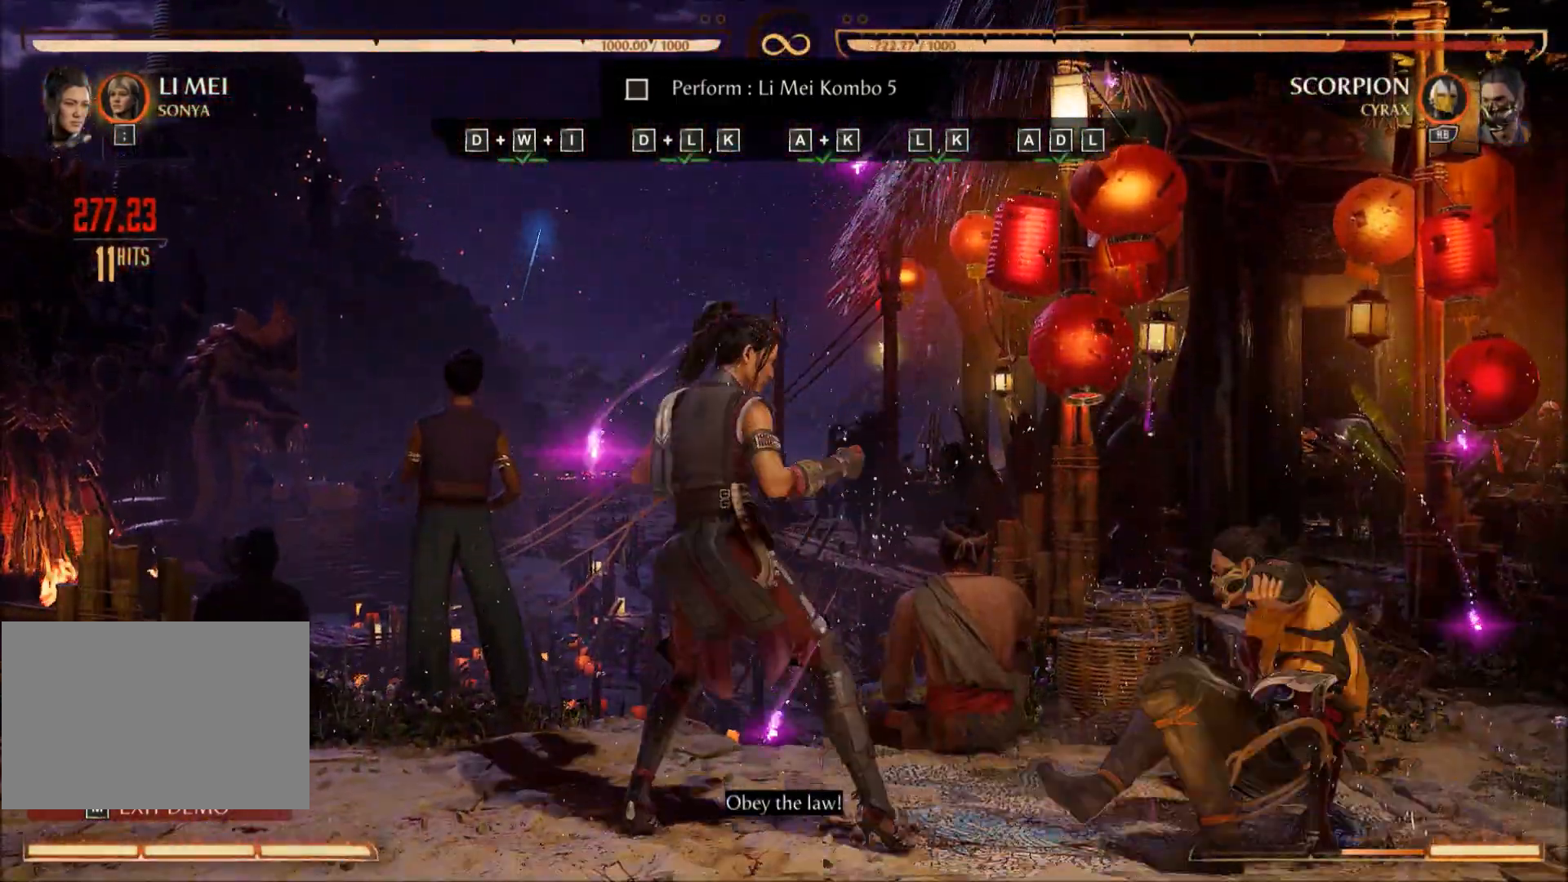
{"buttons": [], "events": []}